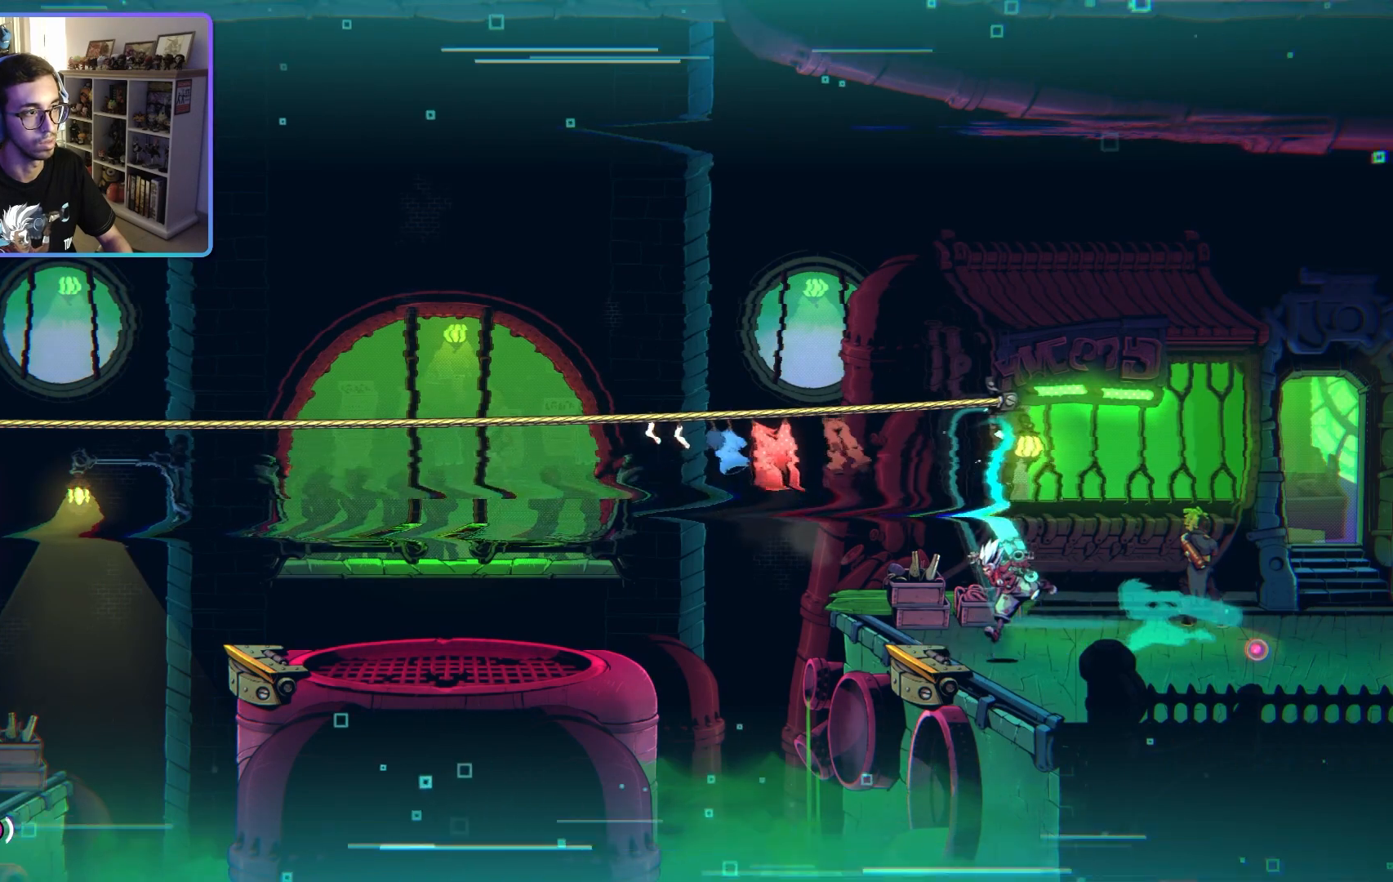
Gameplay with a controller (PlayStation layout); each line is a JSON object with the inputs held at the frame after it. "events" lists button and stick changes between this image and that frame as [ms after this image, input, new state], when the widget could be followed in between.
{"buttons": ["R1", "R2"], "left_stick": "center", "right_stick": "center", "events": [[67, "CROSS", "down"], [117, "left_stick", "left"], [300, "CROSS", "up"], [333, "left_stick", "center"], [350, "R1", "down"], [350, "R2", "down"]]}
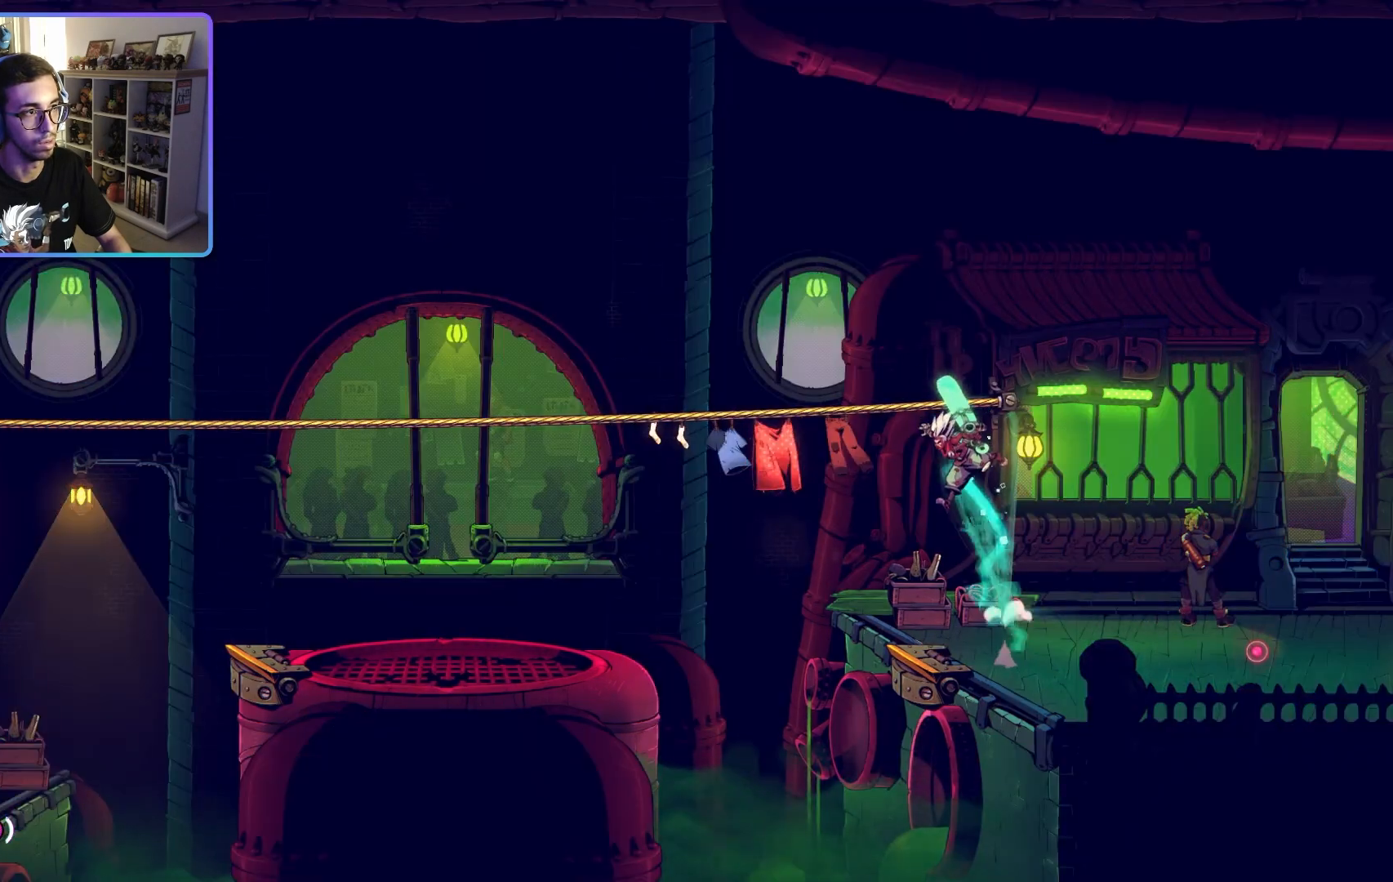
{"buttons": ["CROSS"], "left_stick": "up-left", "right_stick": "center", "events": [[283, "R1", "up"], [283, "R2", "up"], [450, "CROSS", "down"], [450, "left_stick", "up-left"]]}
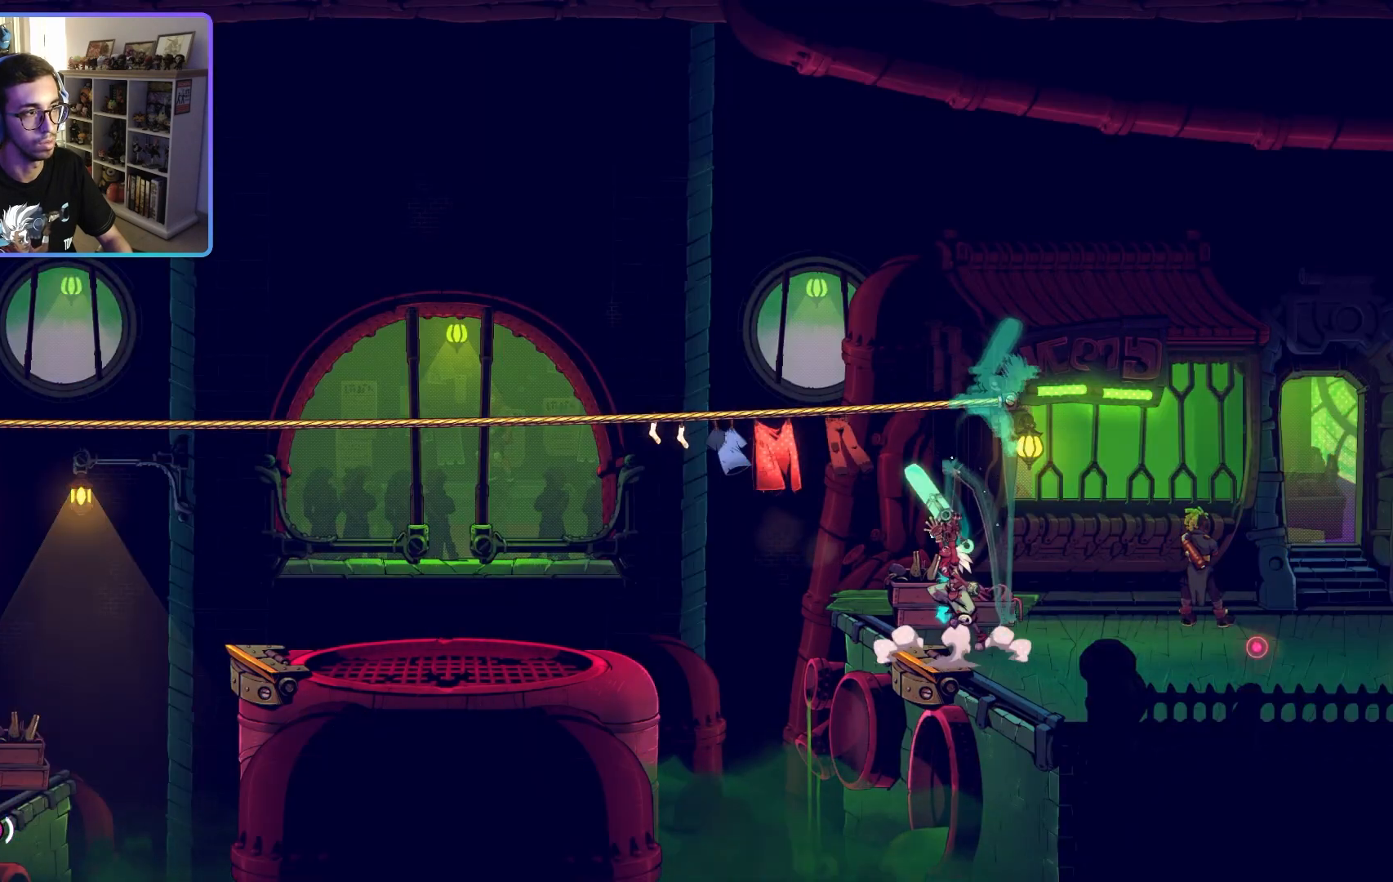
{"buttons": ["CROSS", "R2"], "left_stick": "center", "right_stick": "center", "events": [[167, "left_stick", "up-right"], [217, "left_stick", "center"], [383, "R2", "down"]]}
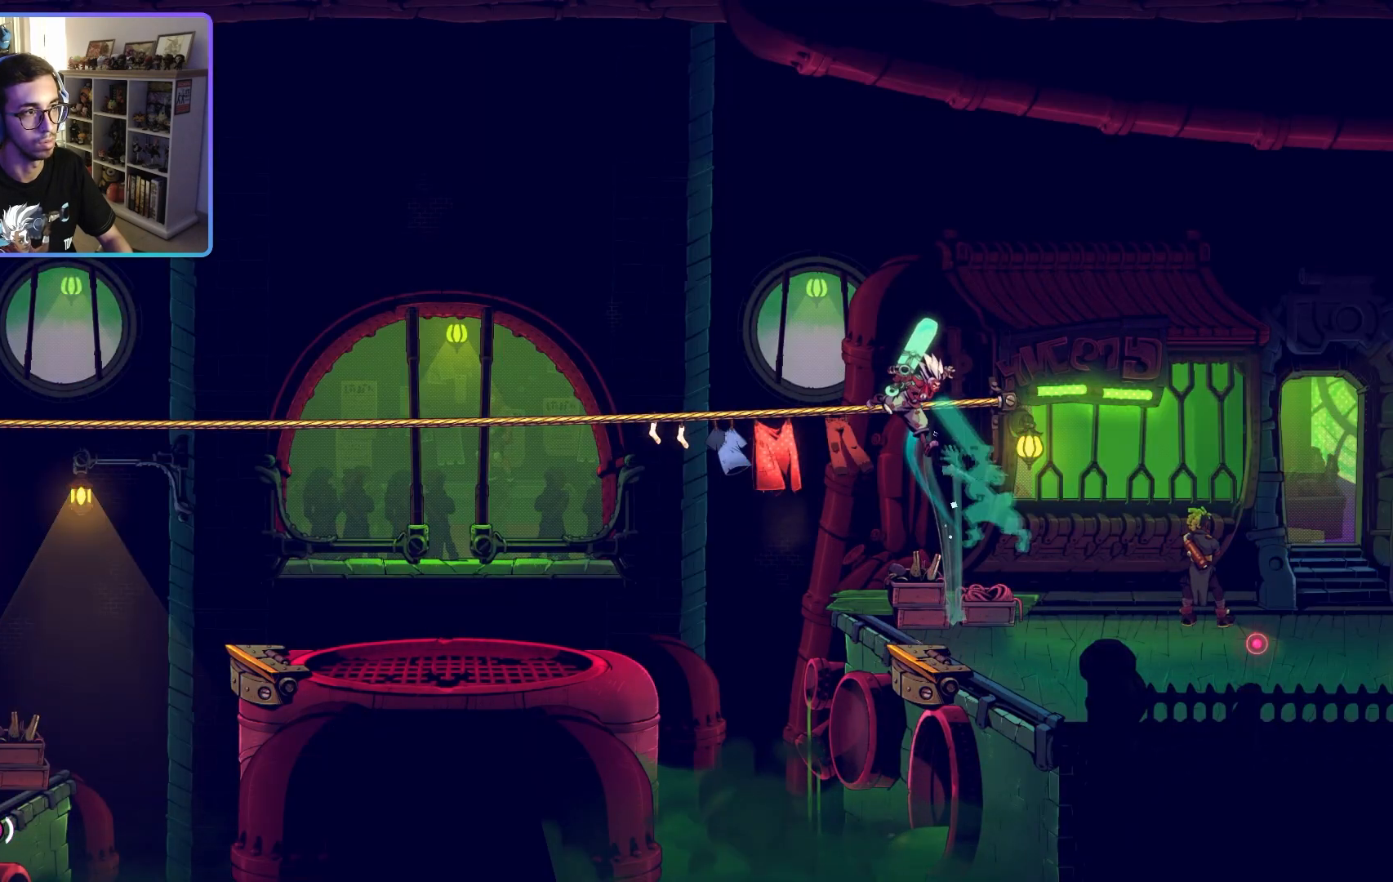
{"buttons": ["CROSS"], "left_stick": "left", "right_stick": "center", "events": [[150, "left_stick", "right"], [300, "CROSS", "up"], [300, "R2", "up"], [300, "left_stick", "left"], [467, "CROSS", "down"]]}
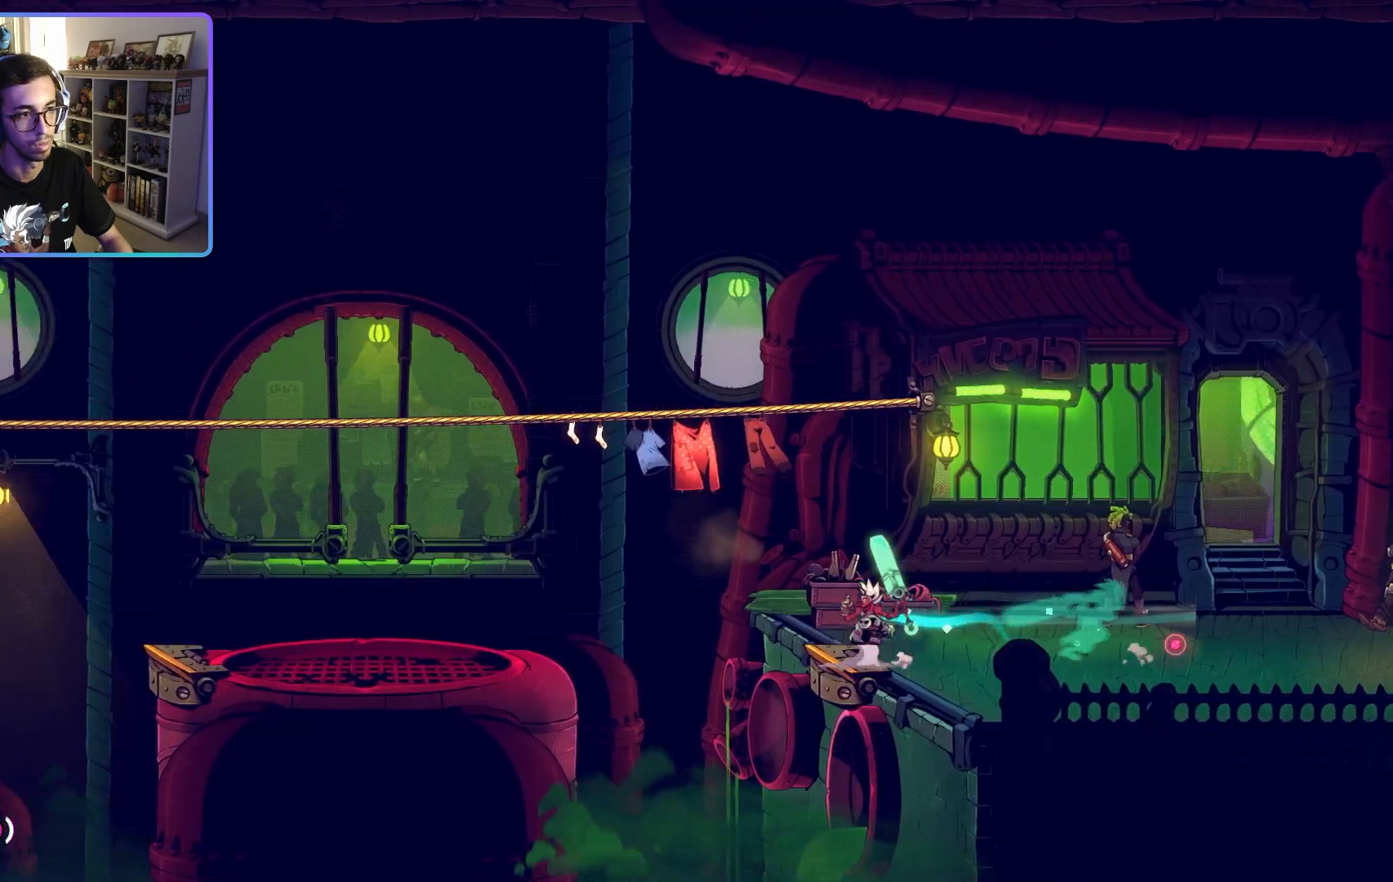
{"buttons": ["CROSS"], "left_stick": "left", "right_stick": "center", "events": []}
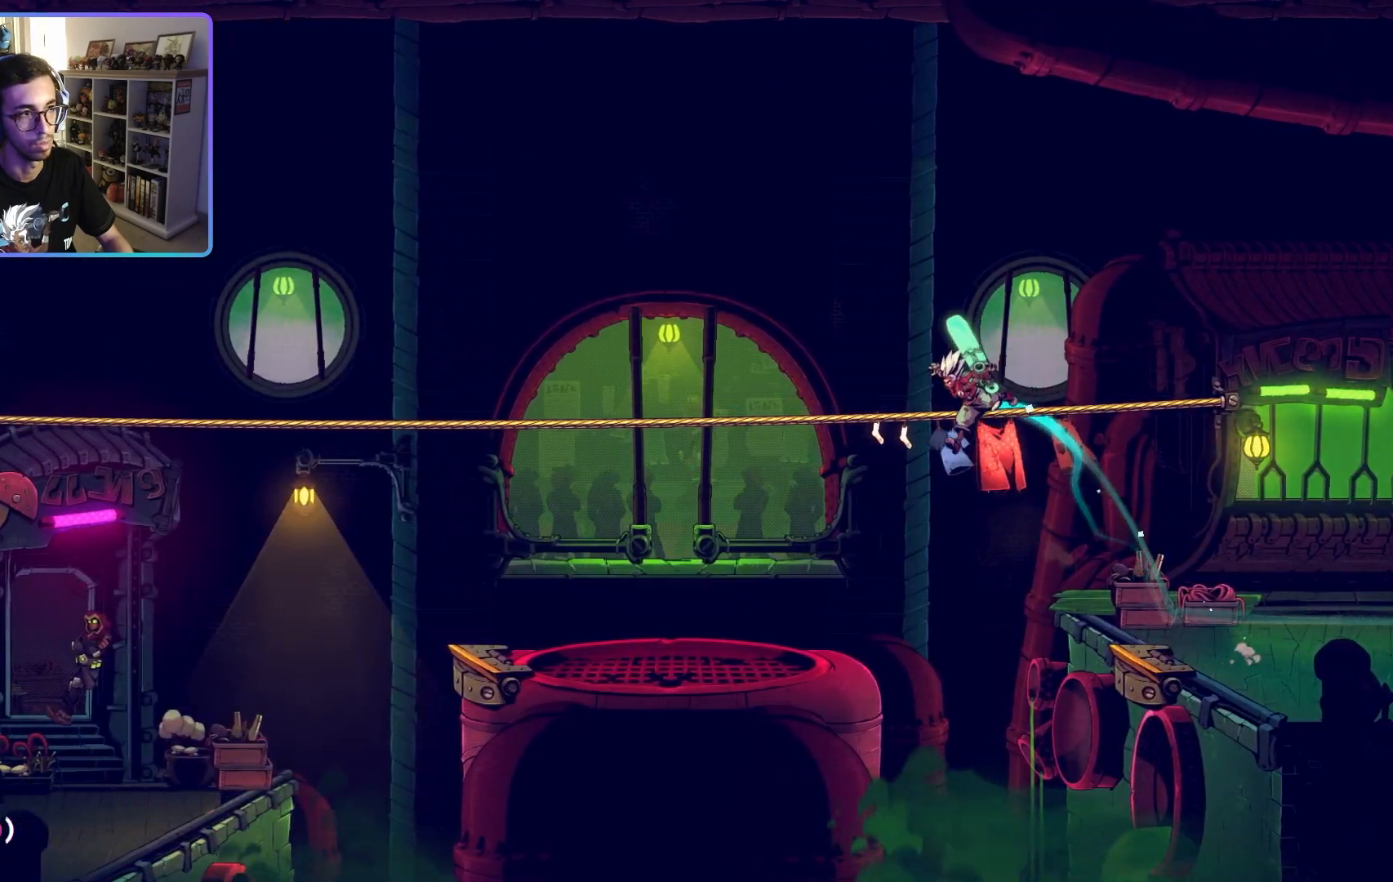
{"buttons": ["CROSS"], "left_stick": "left", "right_stick": "center", "events": []}
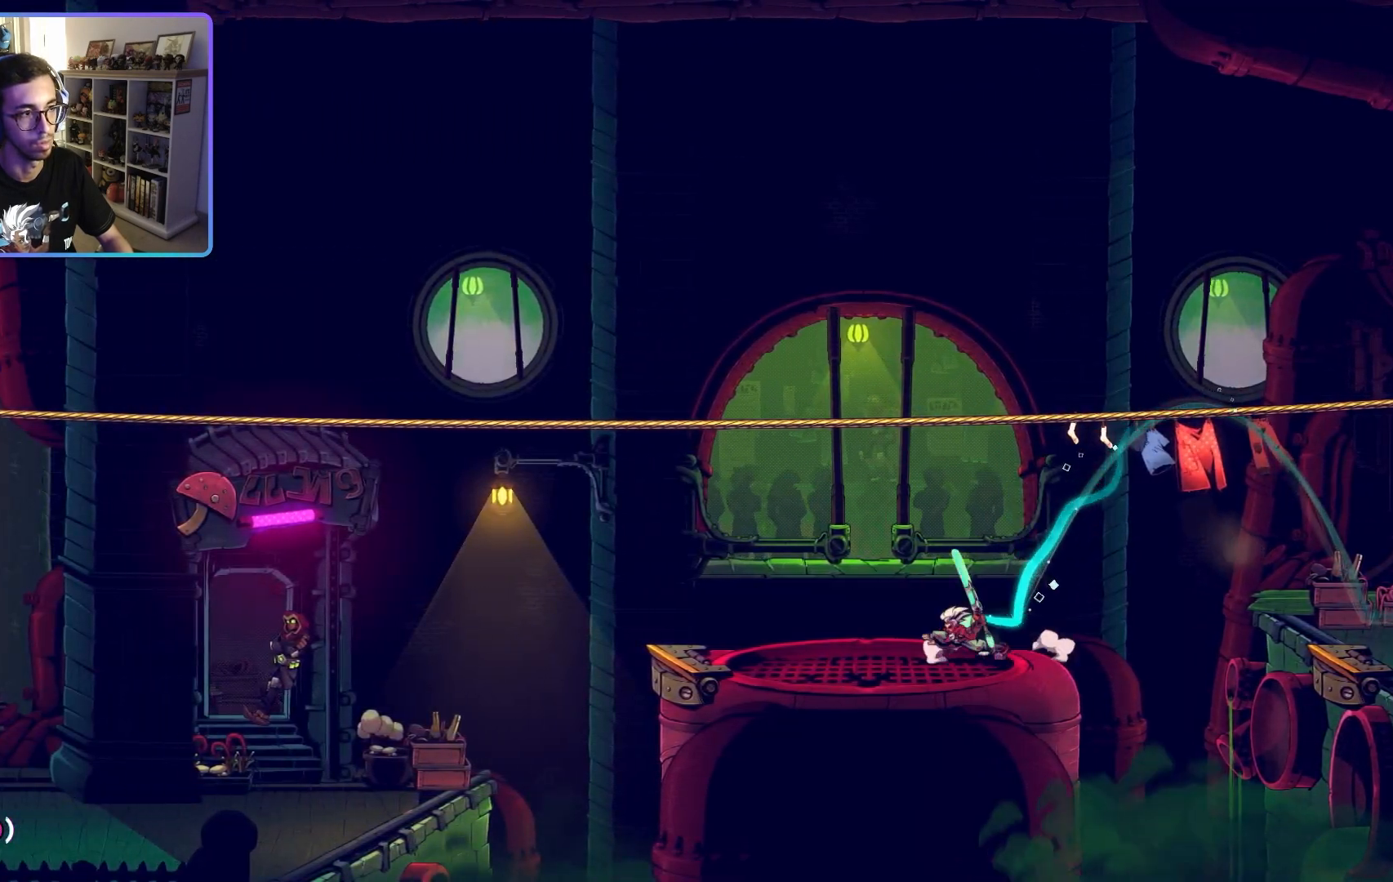
{"buttons": ["CROSS"], "left_stick": "center", "right_stick": "center", "events": [[33, "CROSS", "up"], [217, "CROSS", "down"], [267, "left_stick", "center"]]}
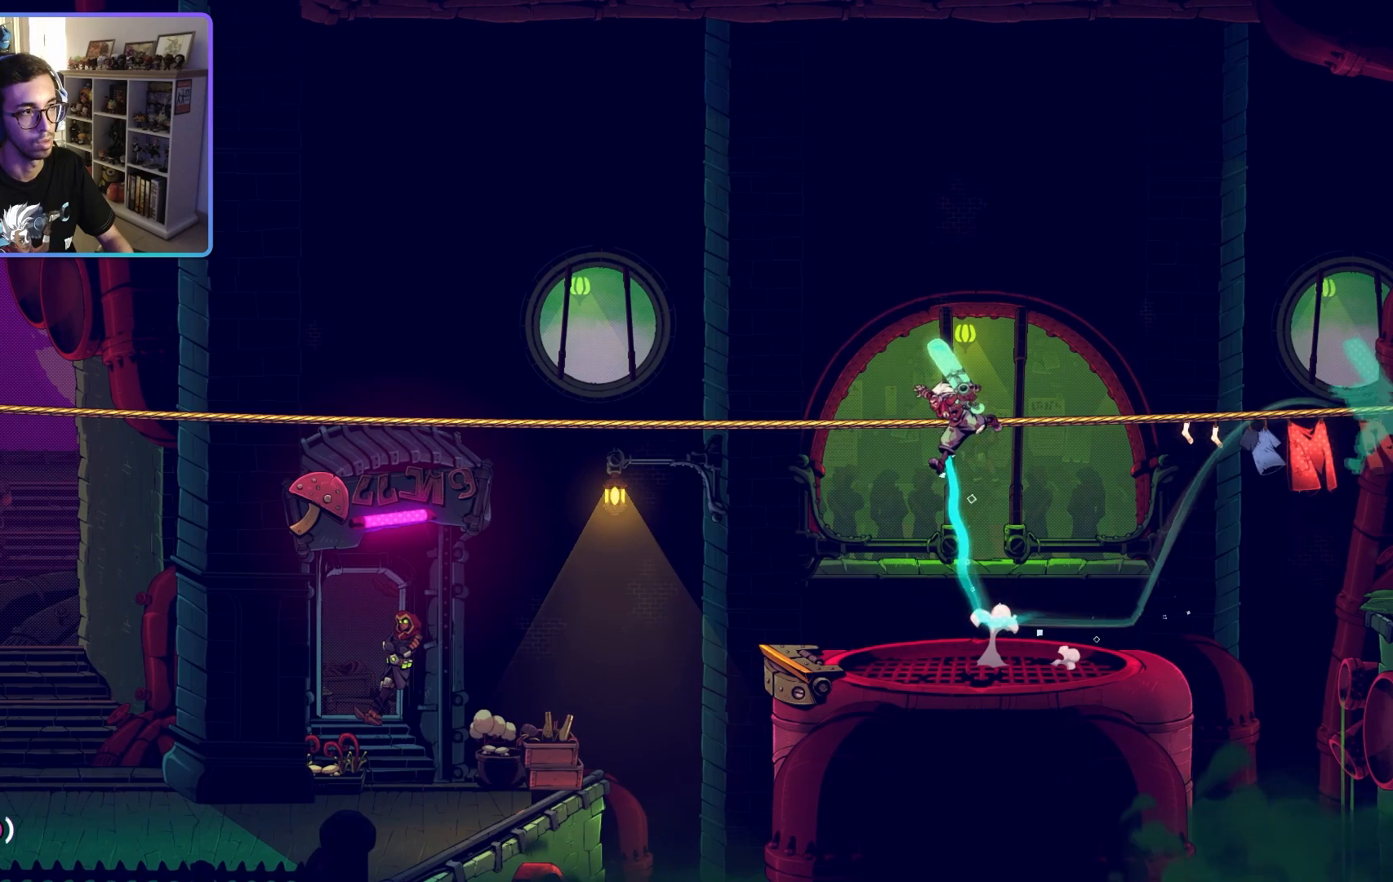
{"buttons": [], "left_stick": "left", "right_stick": "center", "events": [[367, "left_stick", "left"], [433, "CROSS", "up"]]}
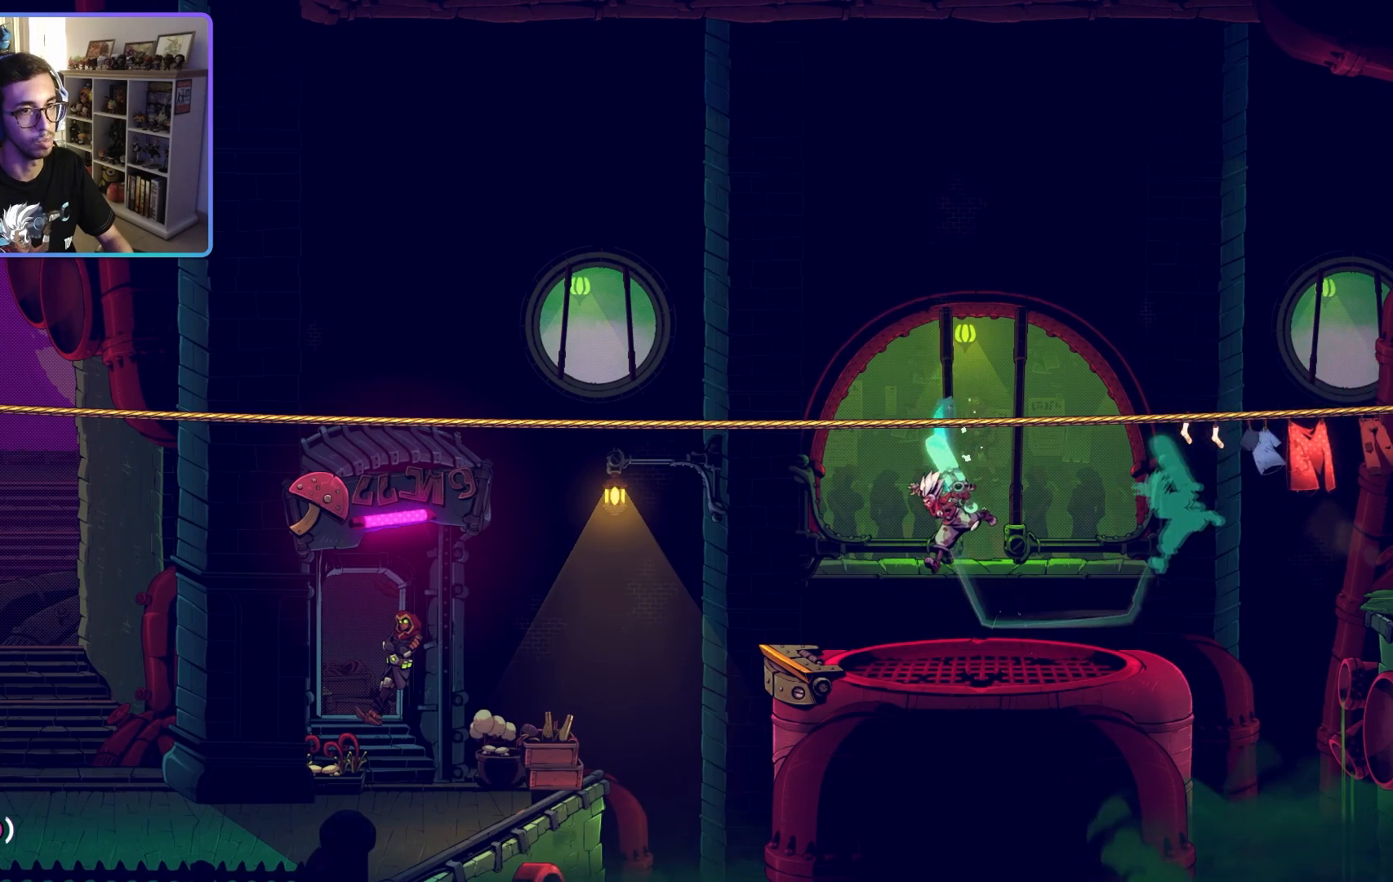
{"buttons": [], "left_stick": "center", "right_stick": "center", "events": [[150, "left_stick", "center"]]}
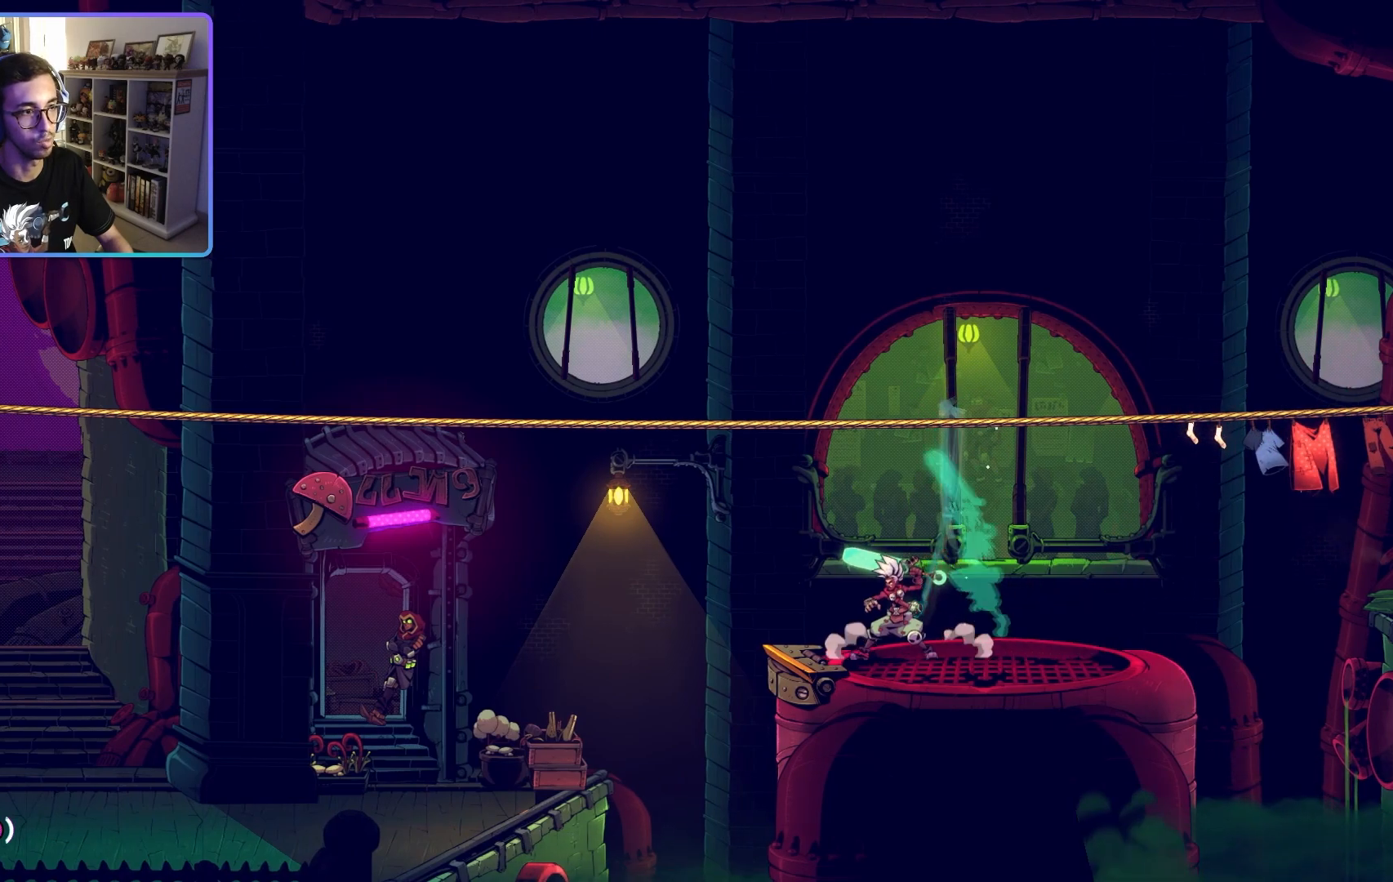
{"buttons": [], "left_stick": "left", "right_stick": "center", "events": [[250, "left_stick", "left"]]}
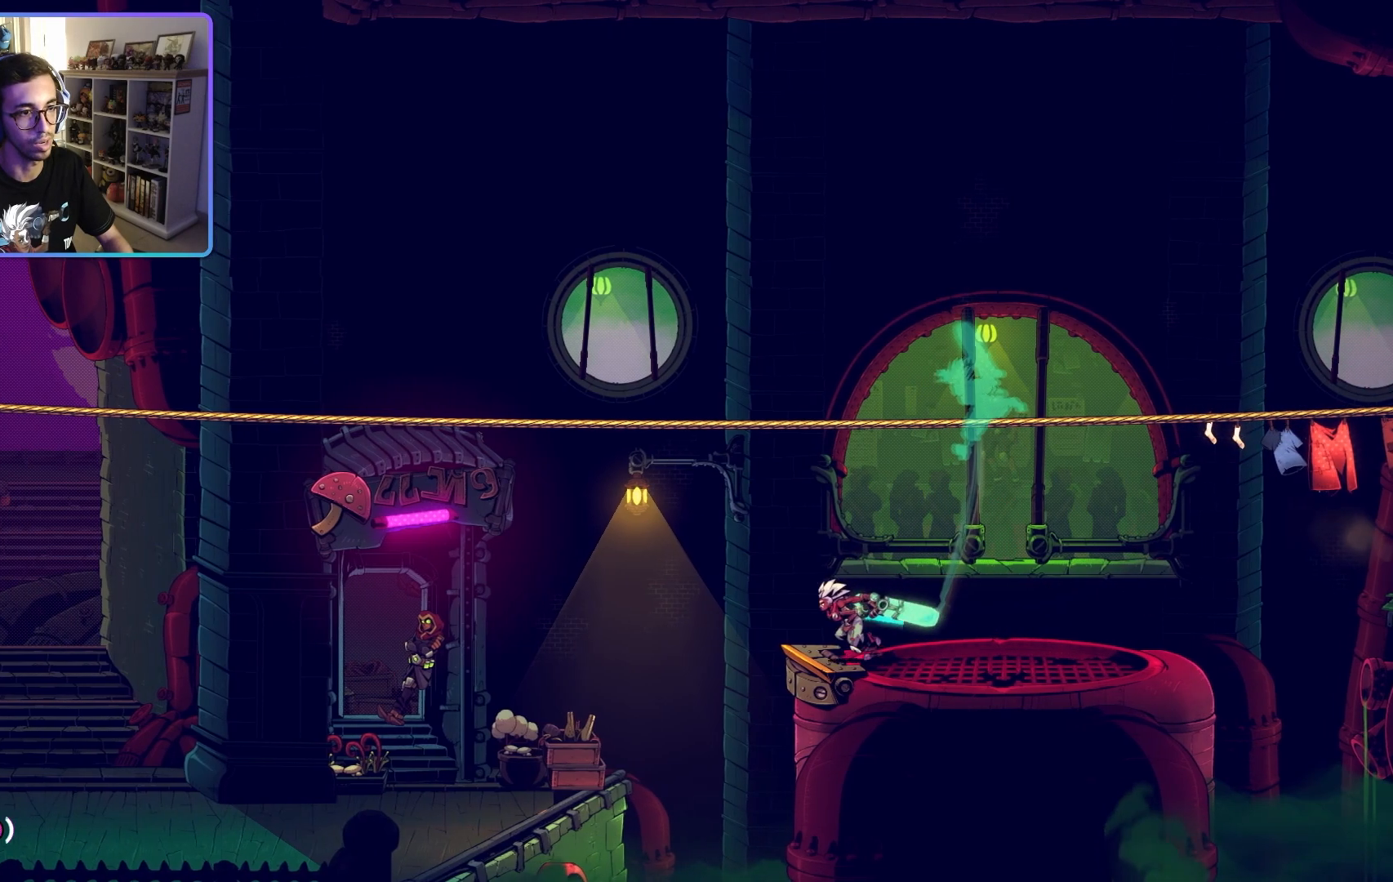
{"buttons": ["CROSS"], "left_stick": "left", "right_stick": "center", "events": [[17, "CROSS", "down"]]}
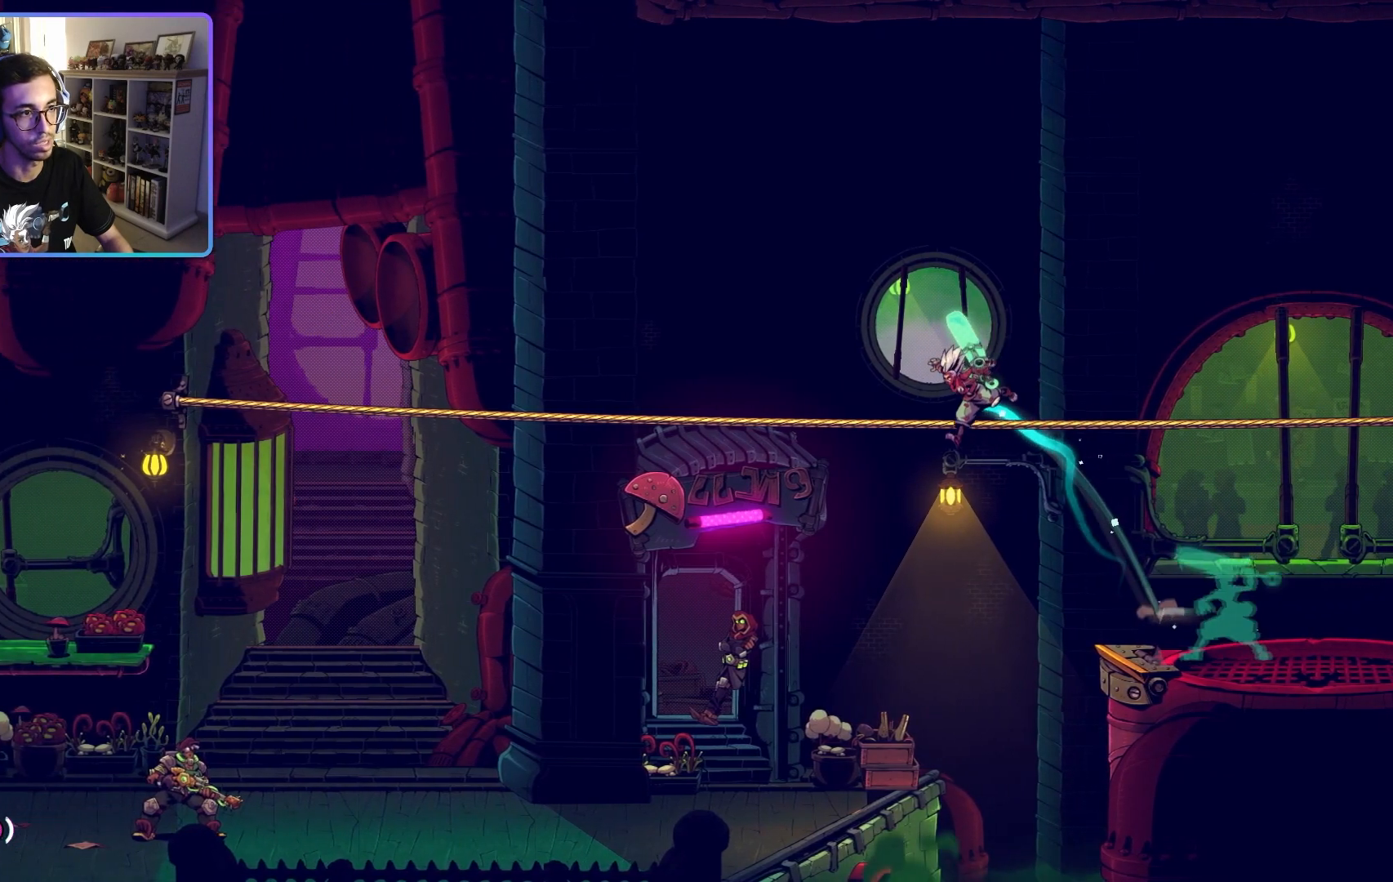
{"buttons": ["CROSS"], "left_stick": "left", "right_stick": "center", "events": []}
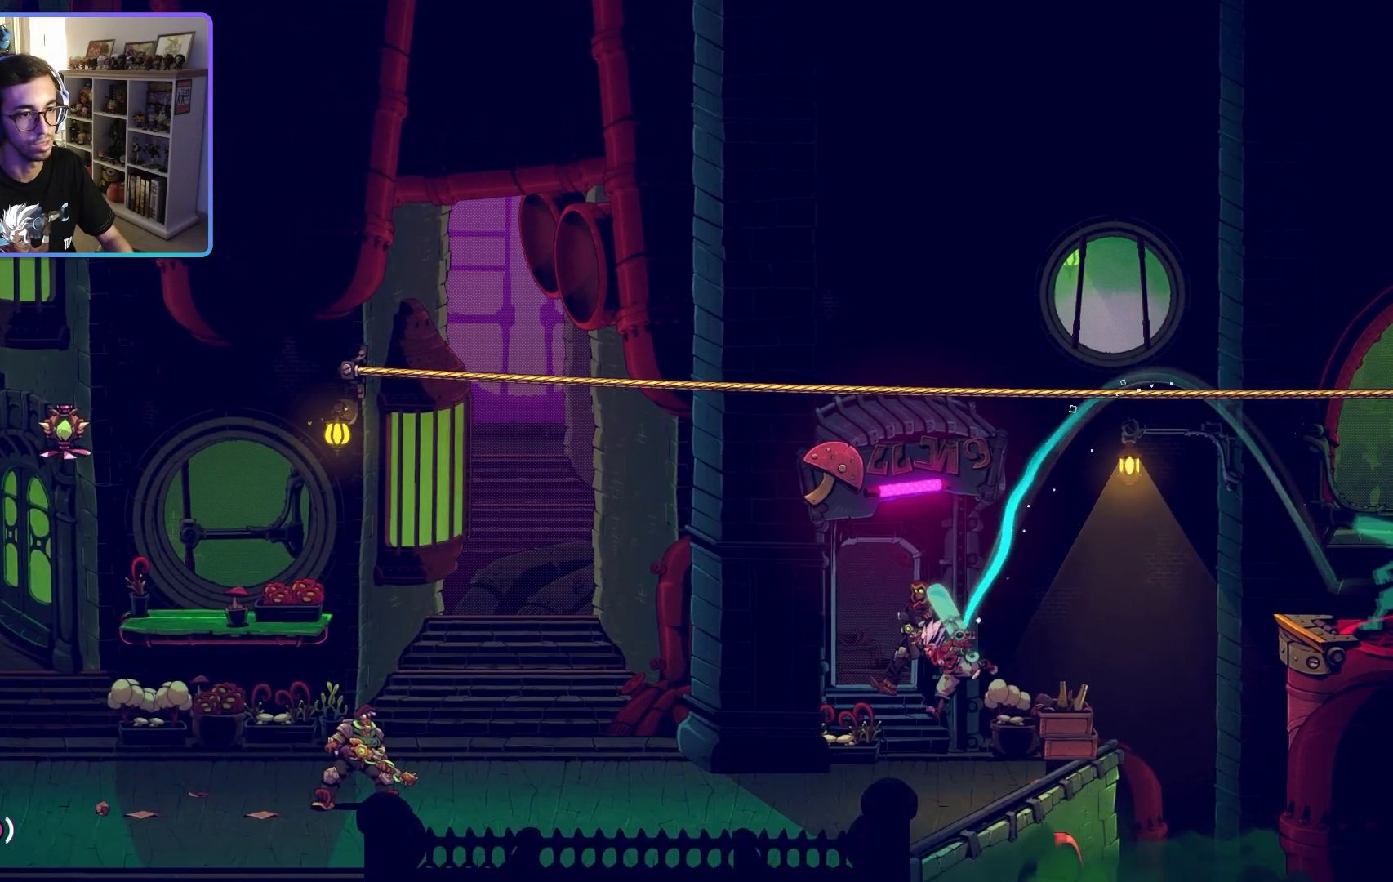
{"buttons": ["CROSS"], "left_stick": "left", "right_stick": "center", "events": []}
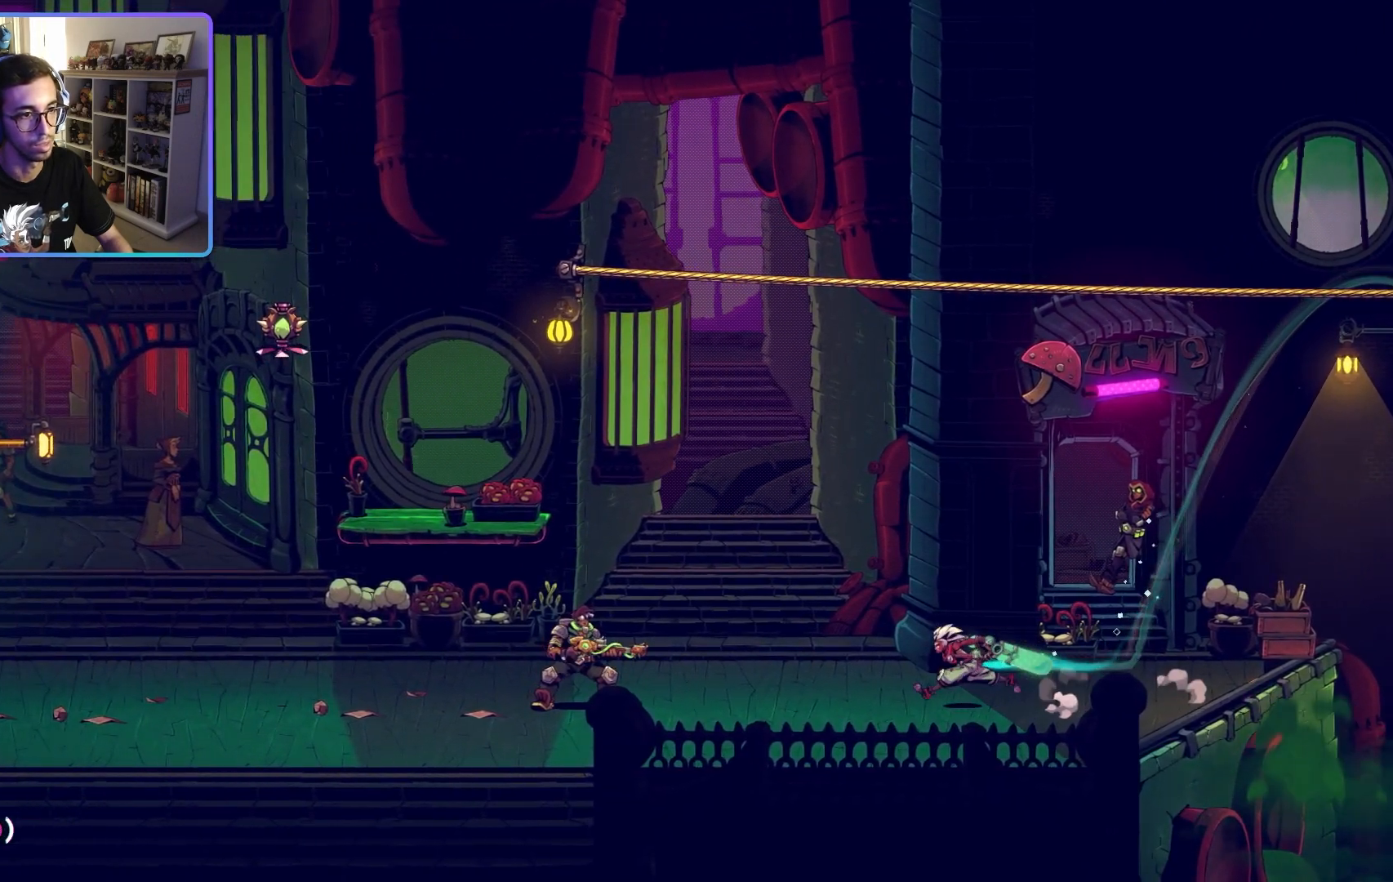
{"buttons": [], "left_stick": "left", "right_stick": "center", "events": [[233, "CROSS", "up"]]}
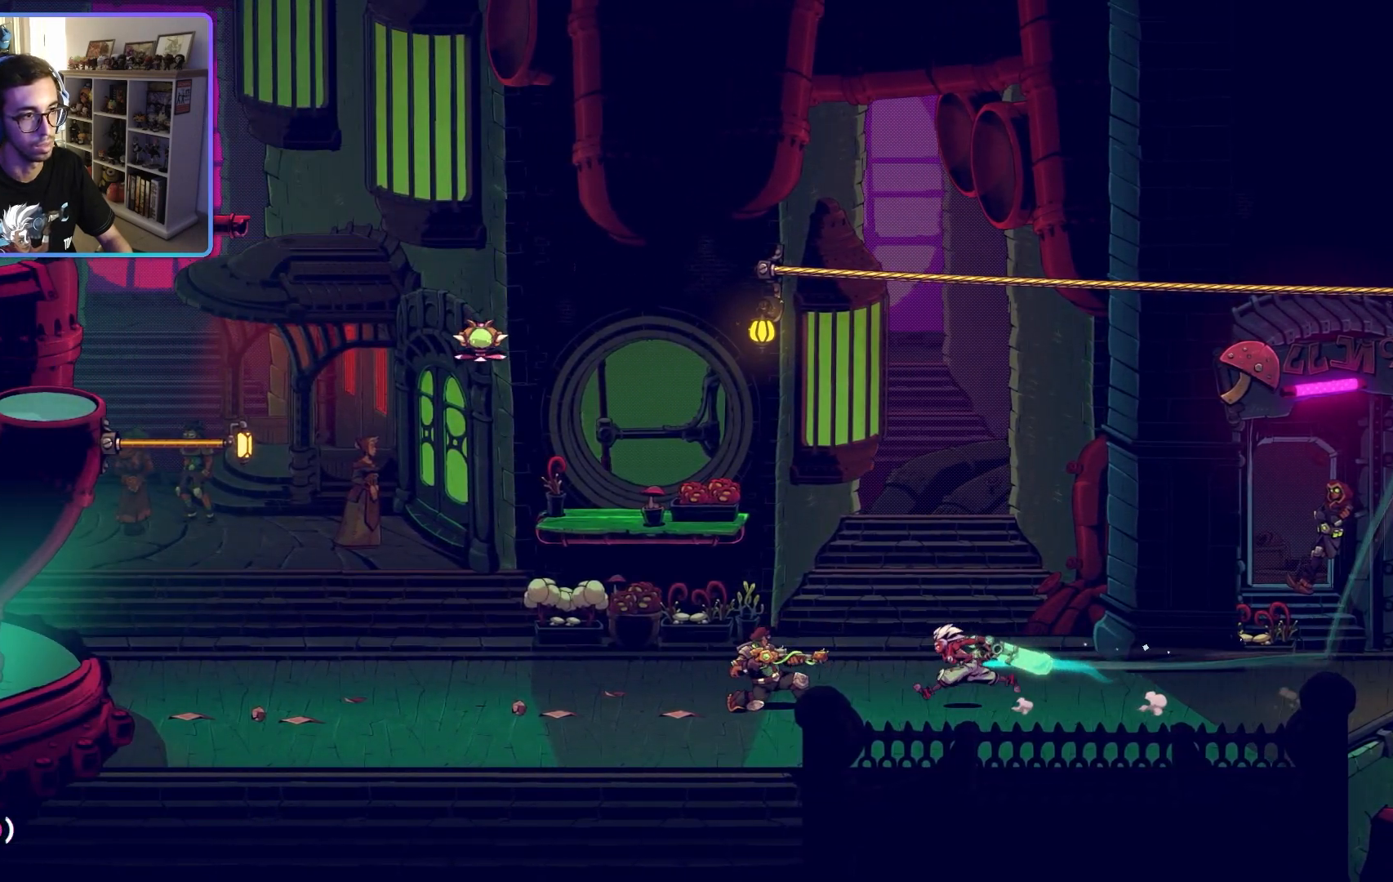
{"buttons": [], "left_stick": "left", "right_stick": "center", "events": [[150, "CIRCLE", "down"], [283, "CIRCLE", "up"]]}
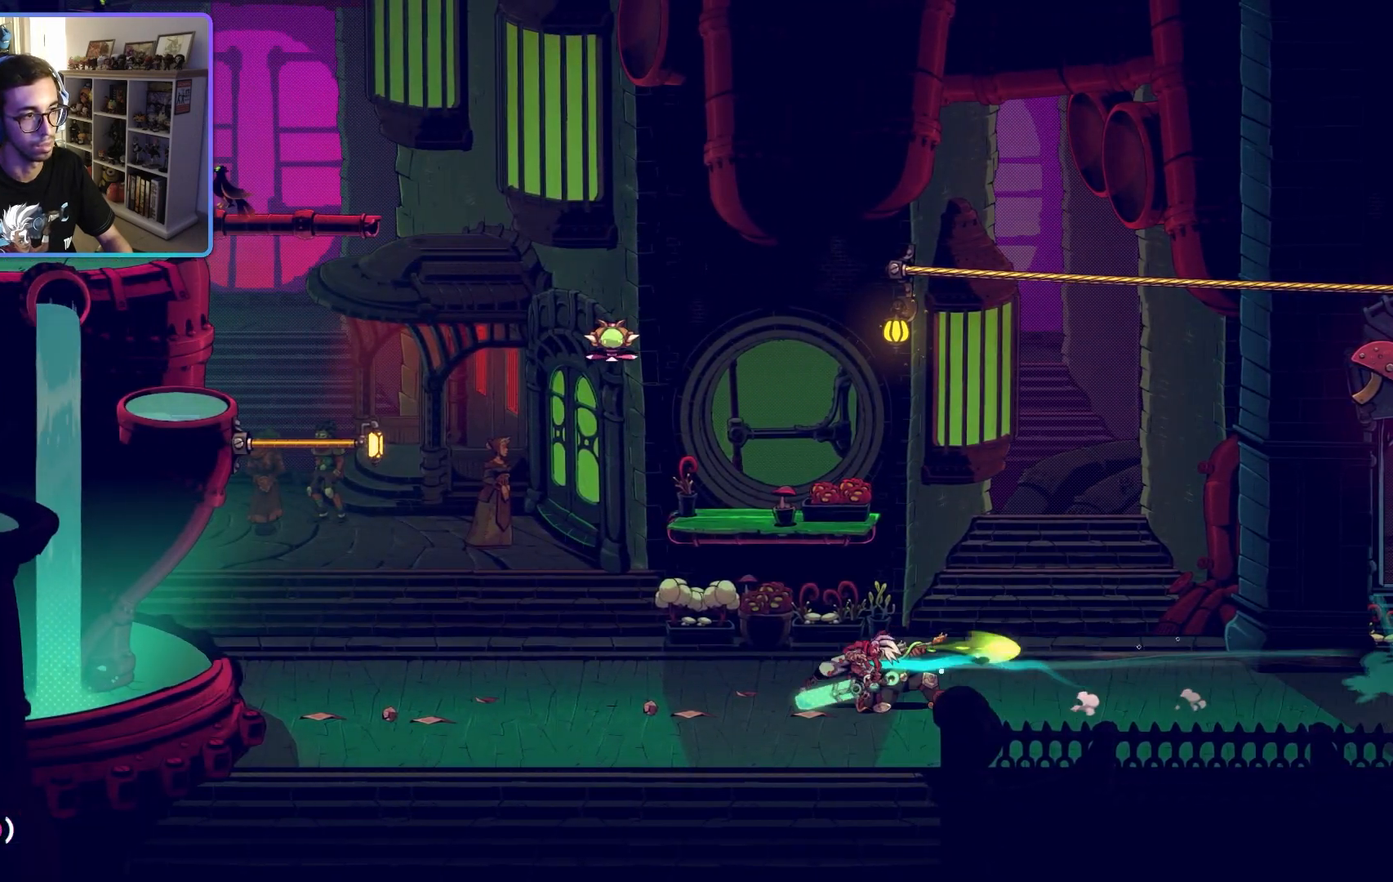
{"buttons": [], "left_stick": "center", "right_stick": "center", "events": [[167, "left_stick", "right"], [217, "SQUARE", "down"], [333, "SQUARE", "up"], [333, "left_stick", "center"], [417, "SQUARE", "down"], [500, "SQUARE", "up"]]}
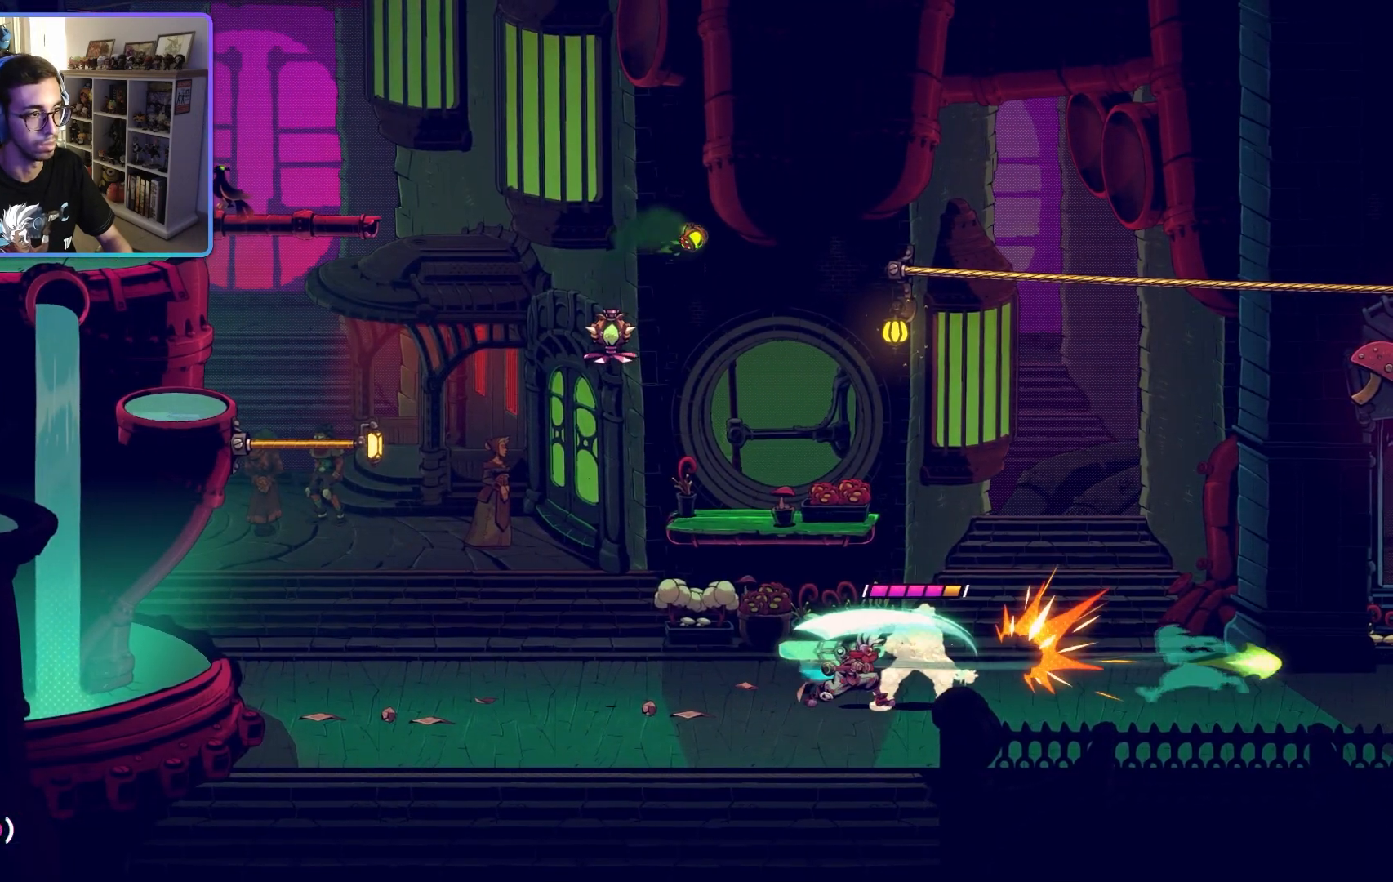
{"buttons": [], "left_stick": "left", "right_stick": "center", "events": [[83, "SQUARE", "down"], [183, "SQUARE", "up"], [250, "left_stick", "left"], [350, "CIRCLE", "down"], [450, "CIRCLE", "up"]]}
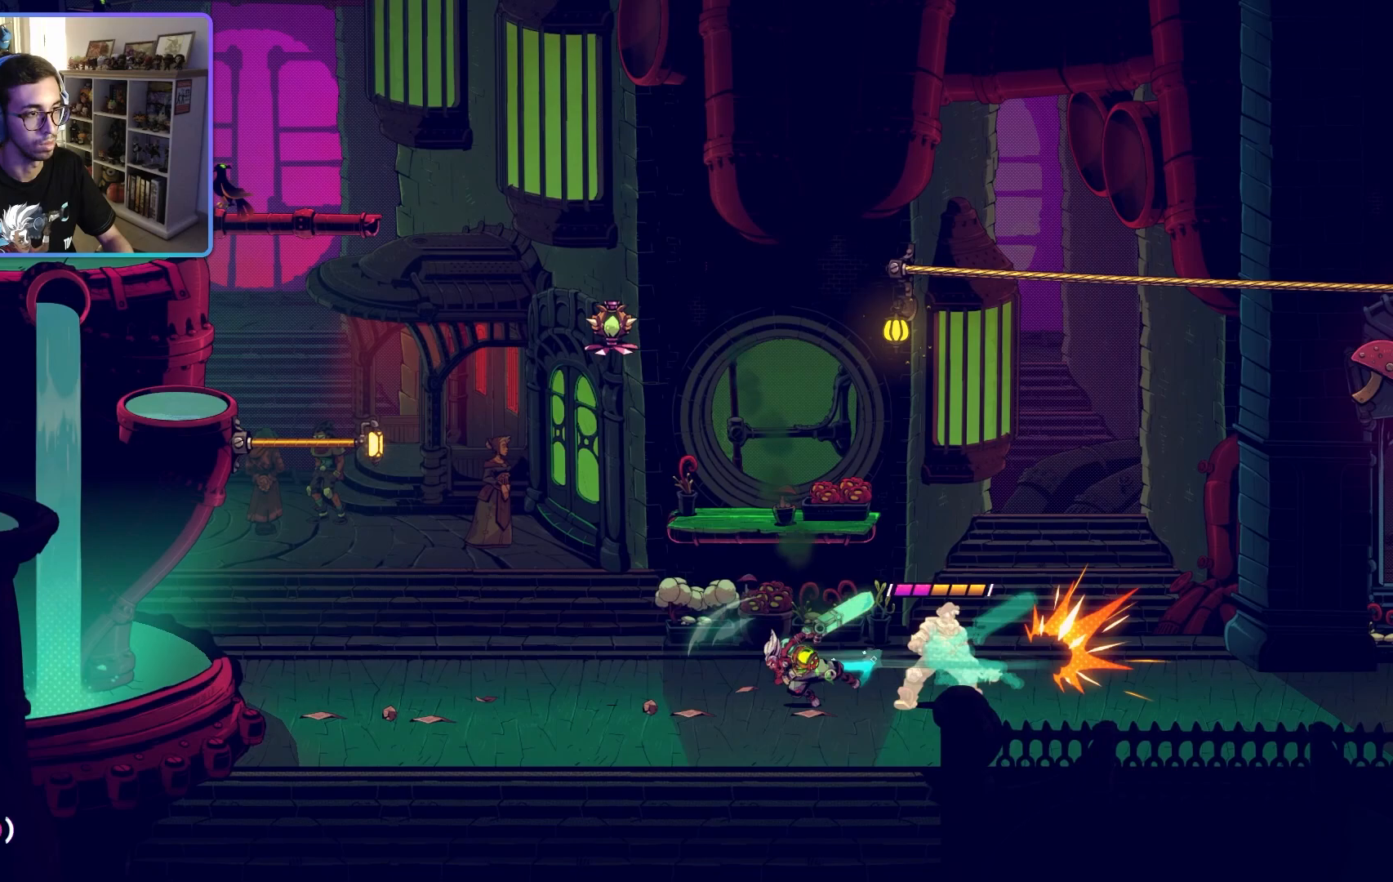
{"buttons": [], "left_stick": "left", "right_stick": "center", "events": [[350, "CIRCLE", "down"], [467, "CIRCLE", "up"]]}
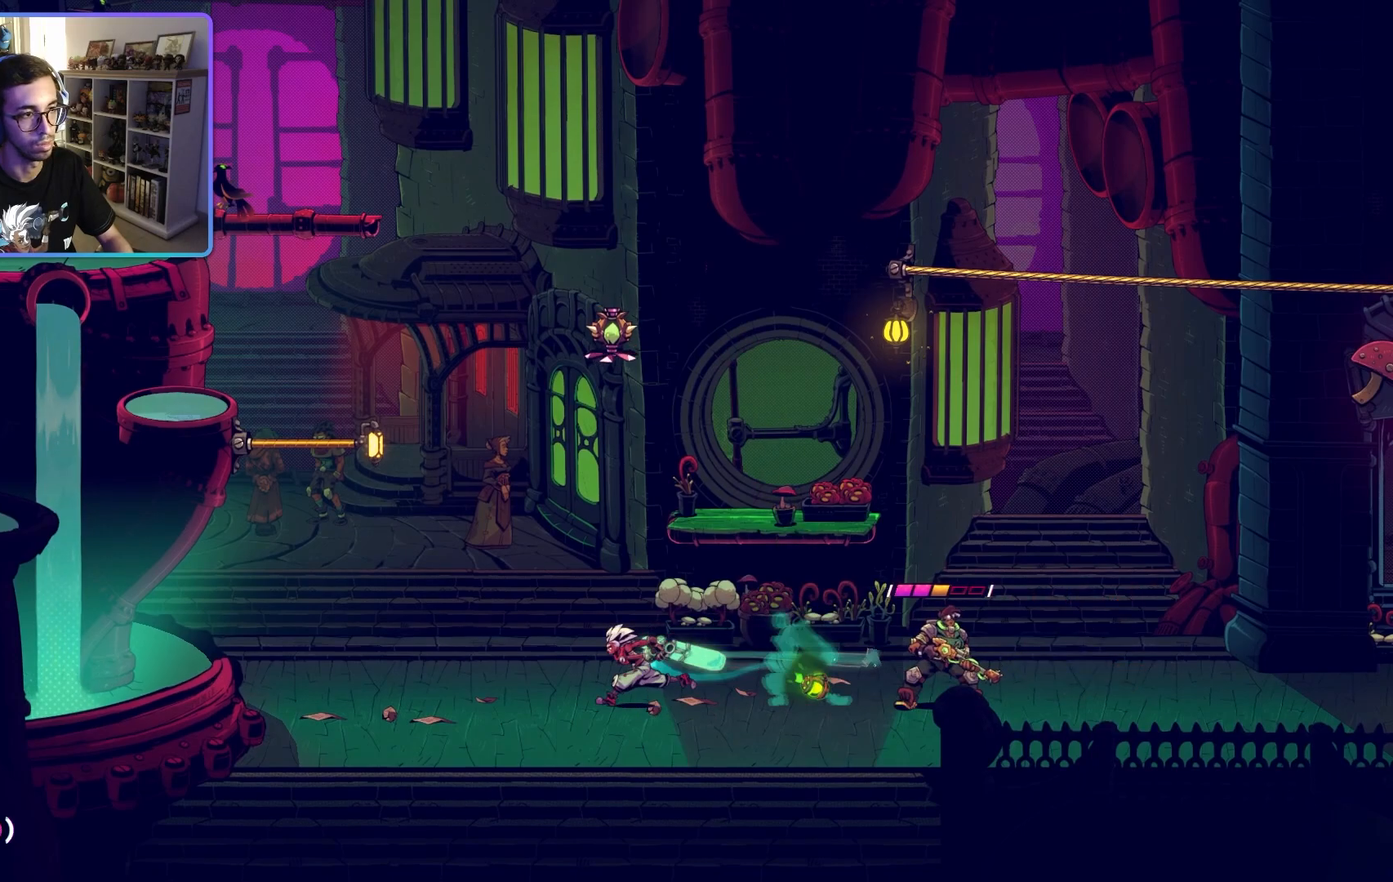
{"buttons": [], "left_stick": "right", "right_stick": "center", "events": [[267, "left_stick", "center"], [383, "left_stick", "right"]]}
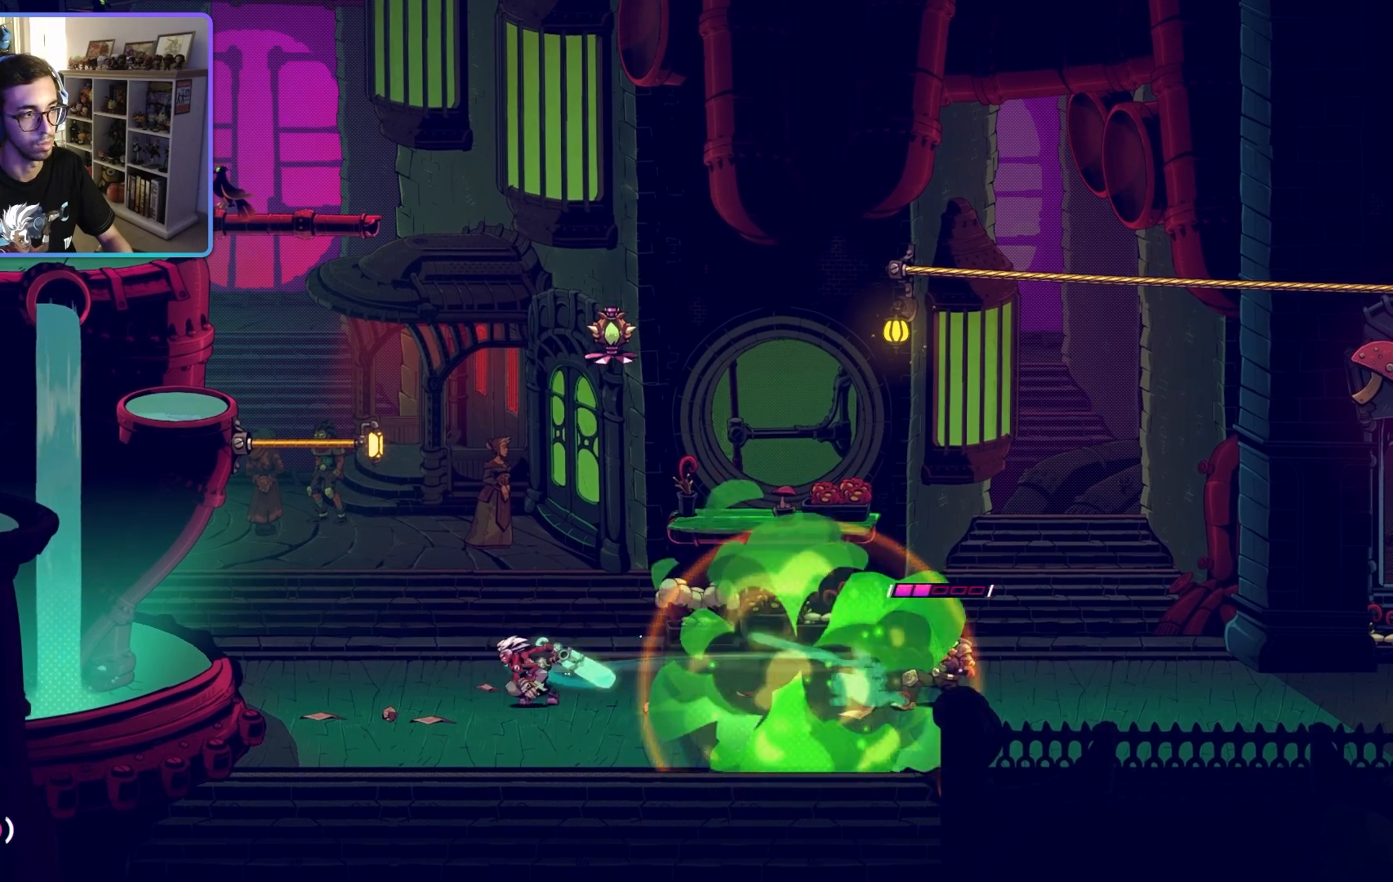
{"buttons": ["CIRCLE"], "left_stick": "right", "right_stick": "center", "events": [[433, "CIRCLE", "down"]]}
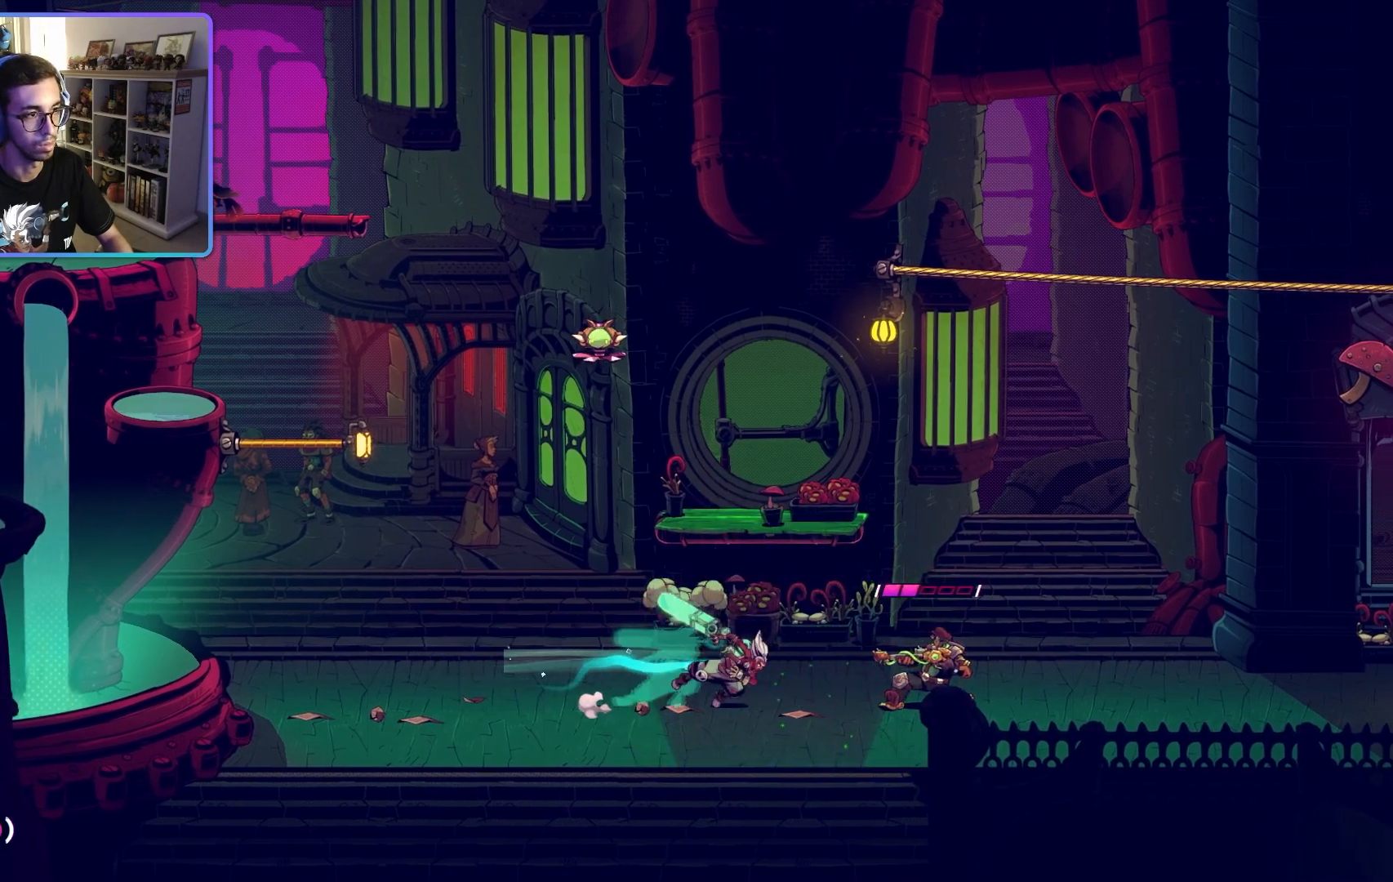
{"buttons": ["CIRCLE"], "left_stick": "right", "right_stick": "center", "events": [[67, "CIRCLE", "up"], [150, "SQUARE", "down"], [267, "SQUARE", "up"], [417, "CIRCLE", "down"]]}
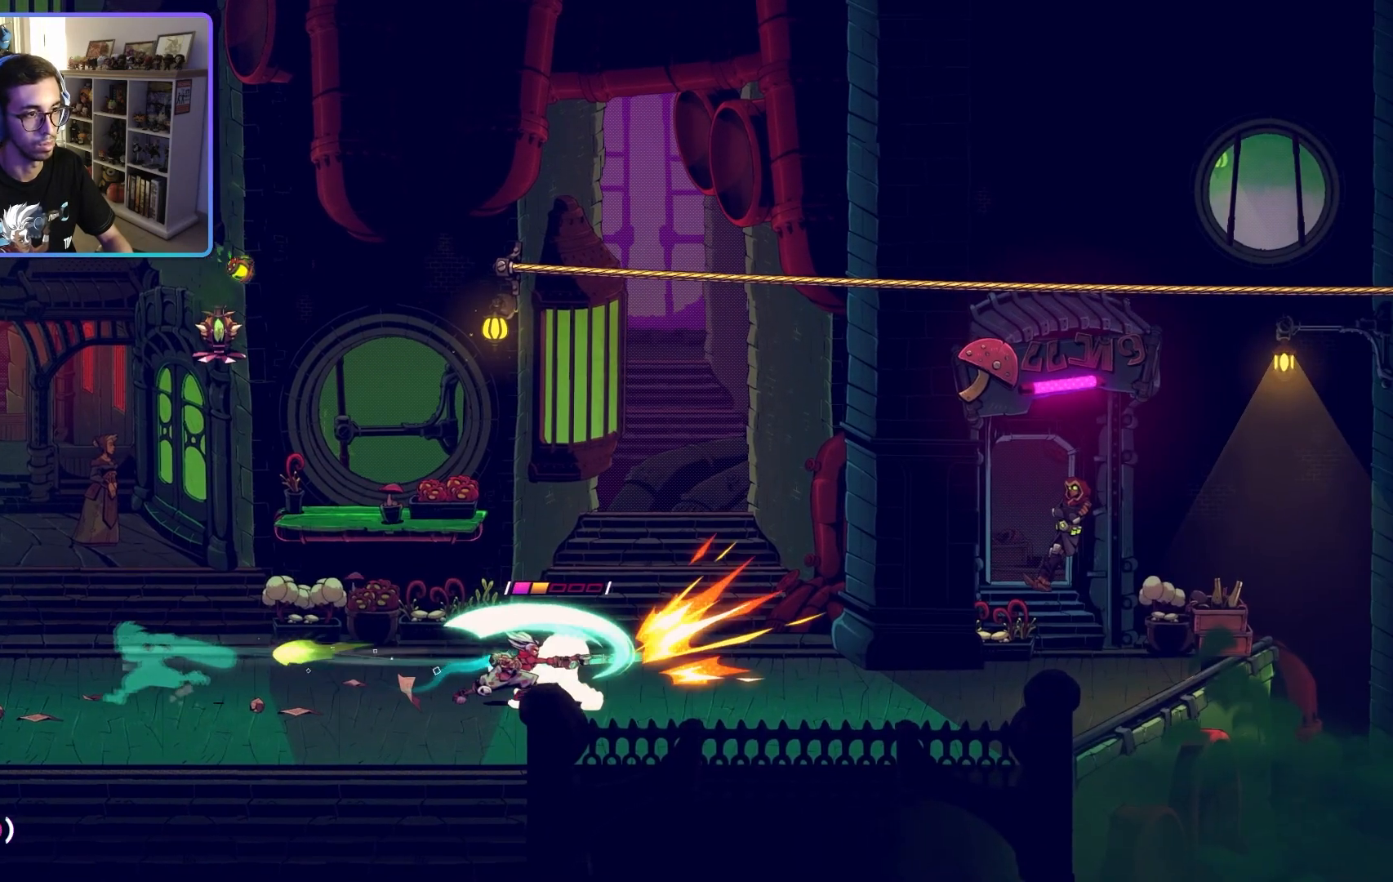
{"buttons": ["SQUARE"], "left_stick": "right", "right_stick": "center", "events": [[33, "CIRCLE", "up"], [433, "SQUARE", "down"]]}
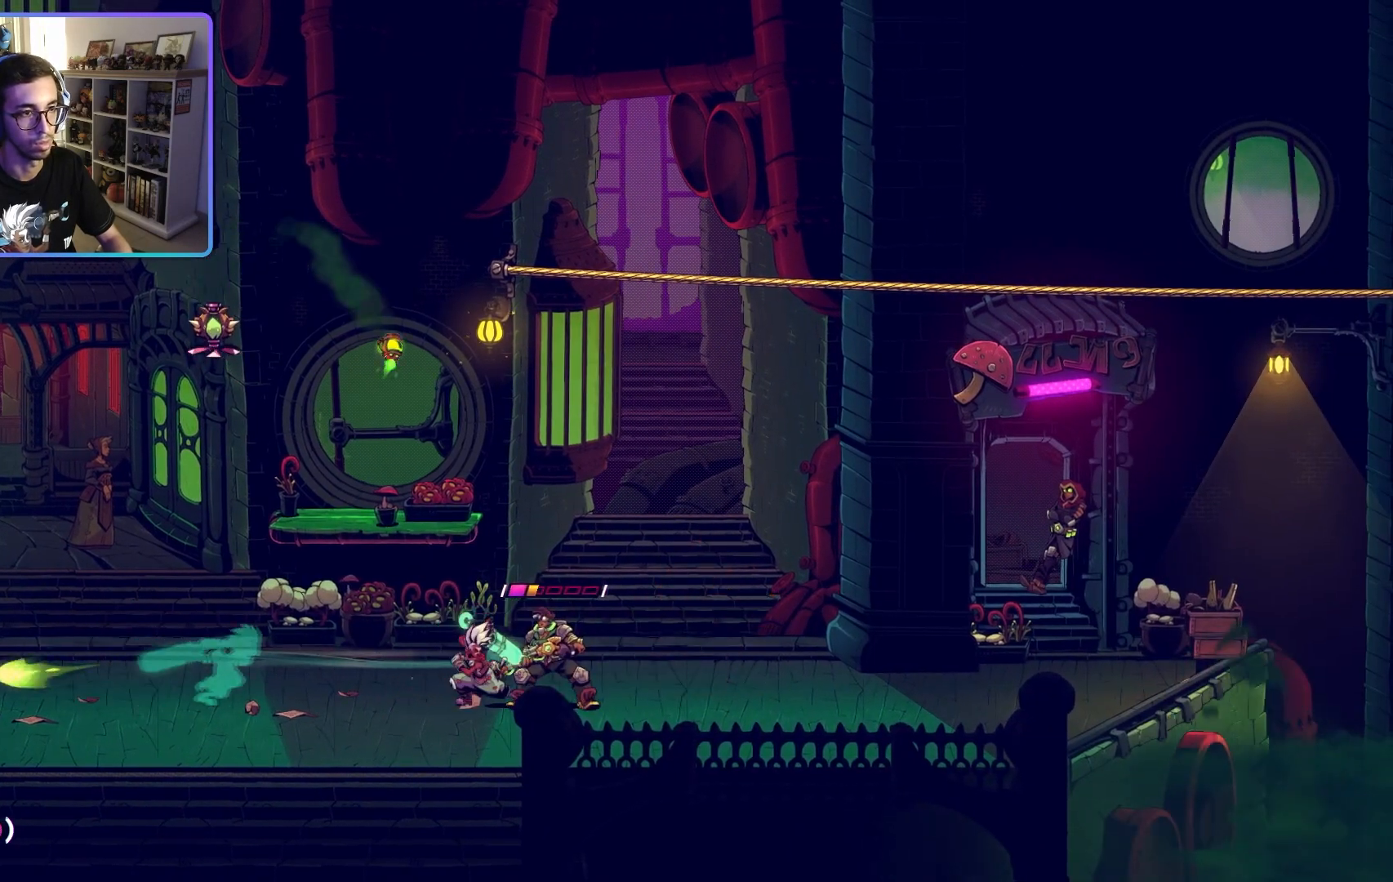
{"buttons": [], "left_stick": "right", "right_stick": "center", "events": [[17, "SQUARE", "up"], [233, "CIRCLE", "down"], [367, "CIRCLE", "up"]]}
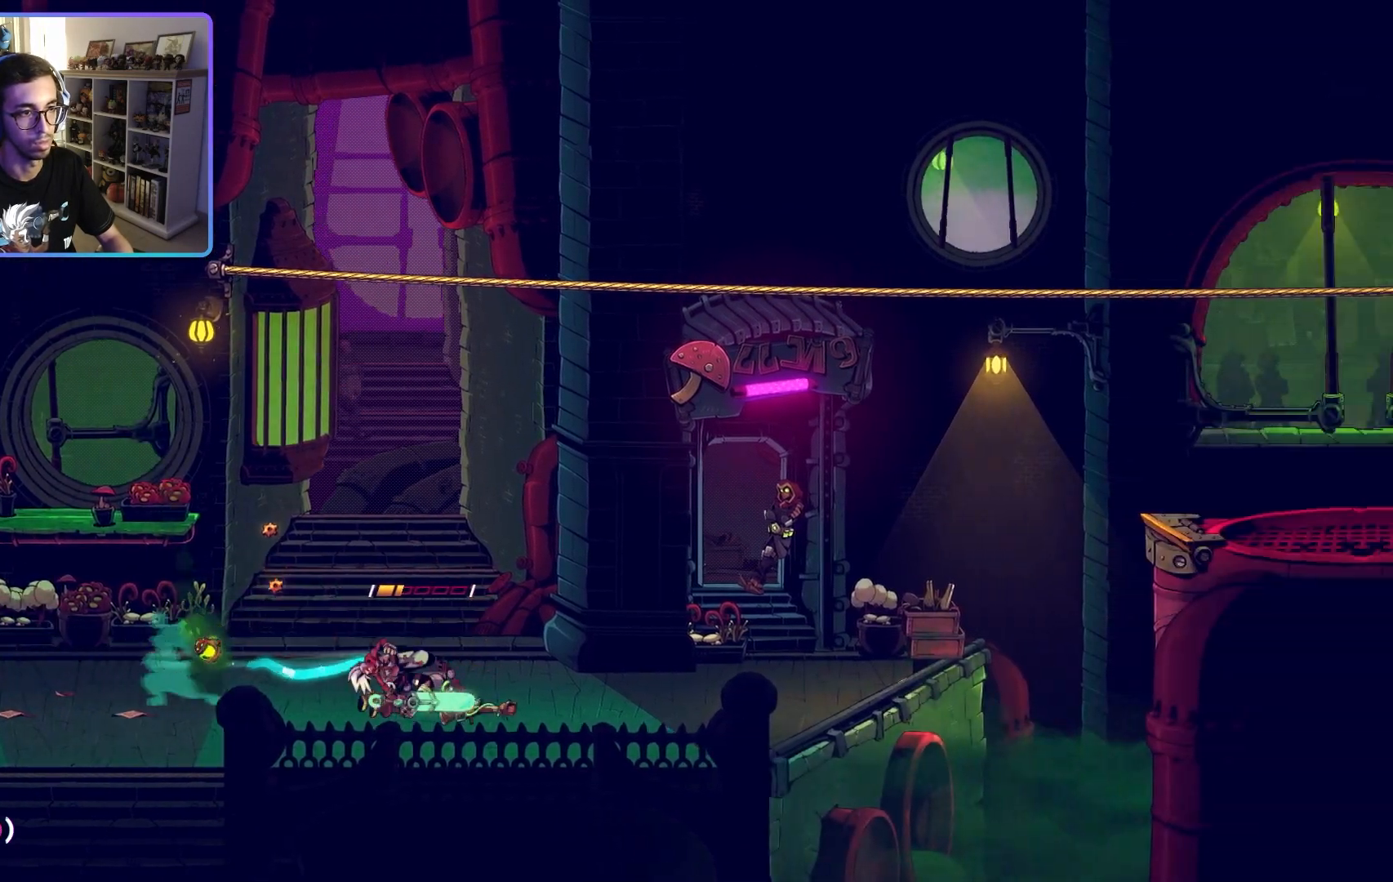
{"buttons": [], "left_stick": "right", "right_stick": "center", "events": []}
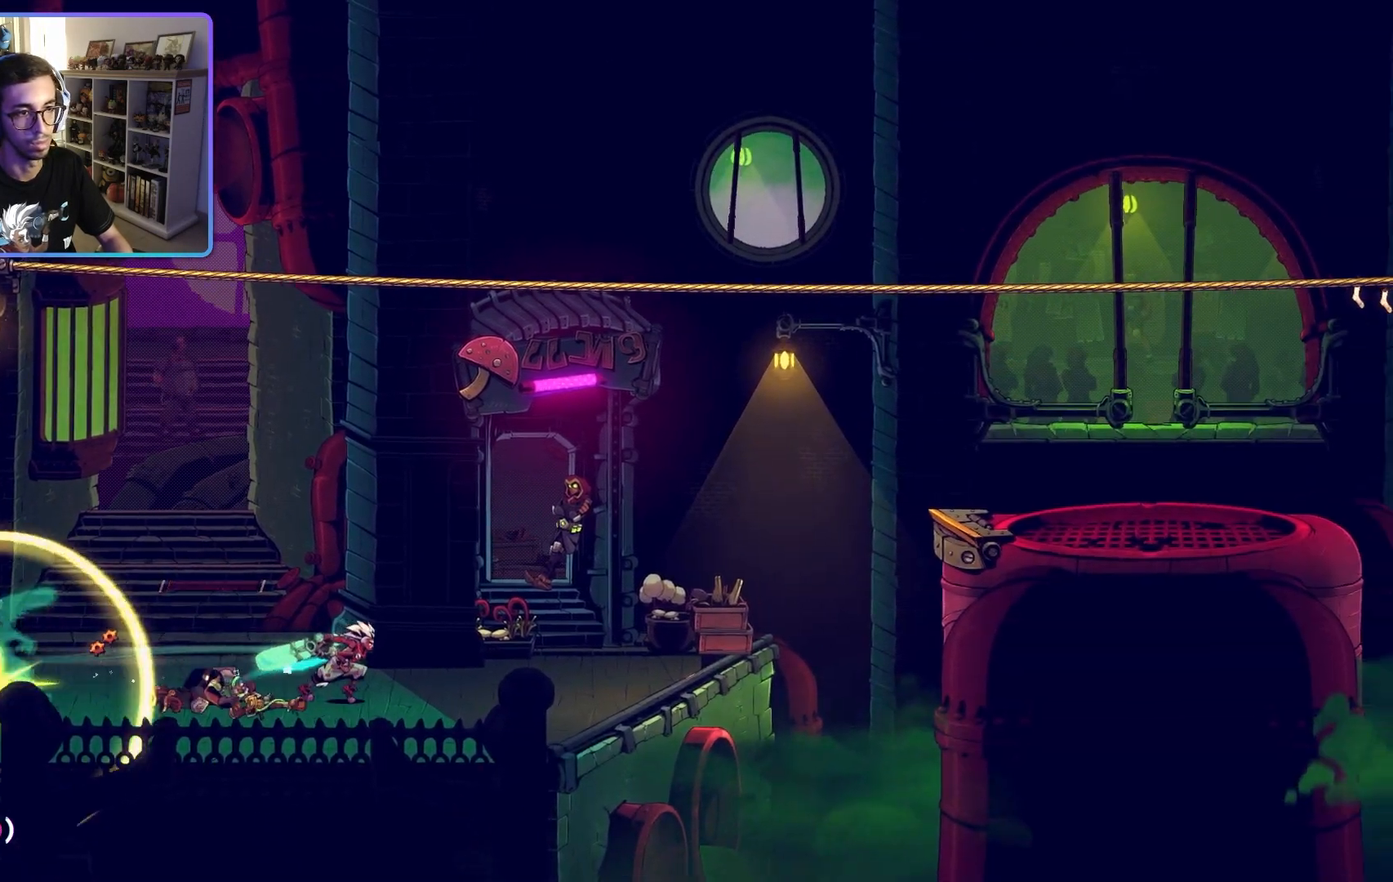
{"buttons": [], "left_stick": "left", "right_stick": "center", "events": [[17, "left_stick", "center"], [117, "left_stick", "left"]]}
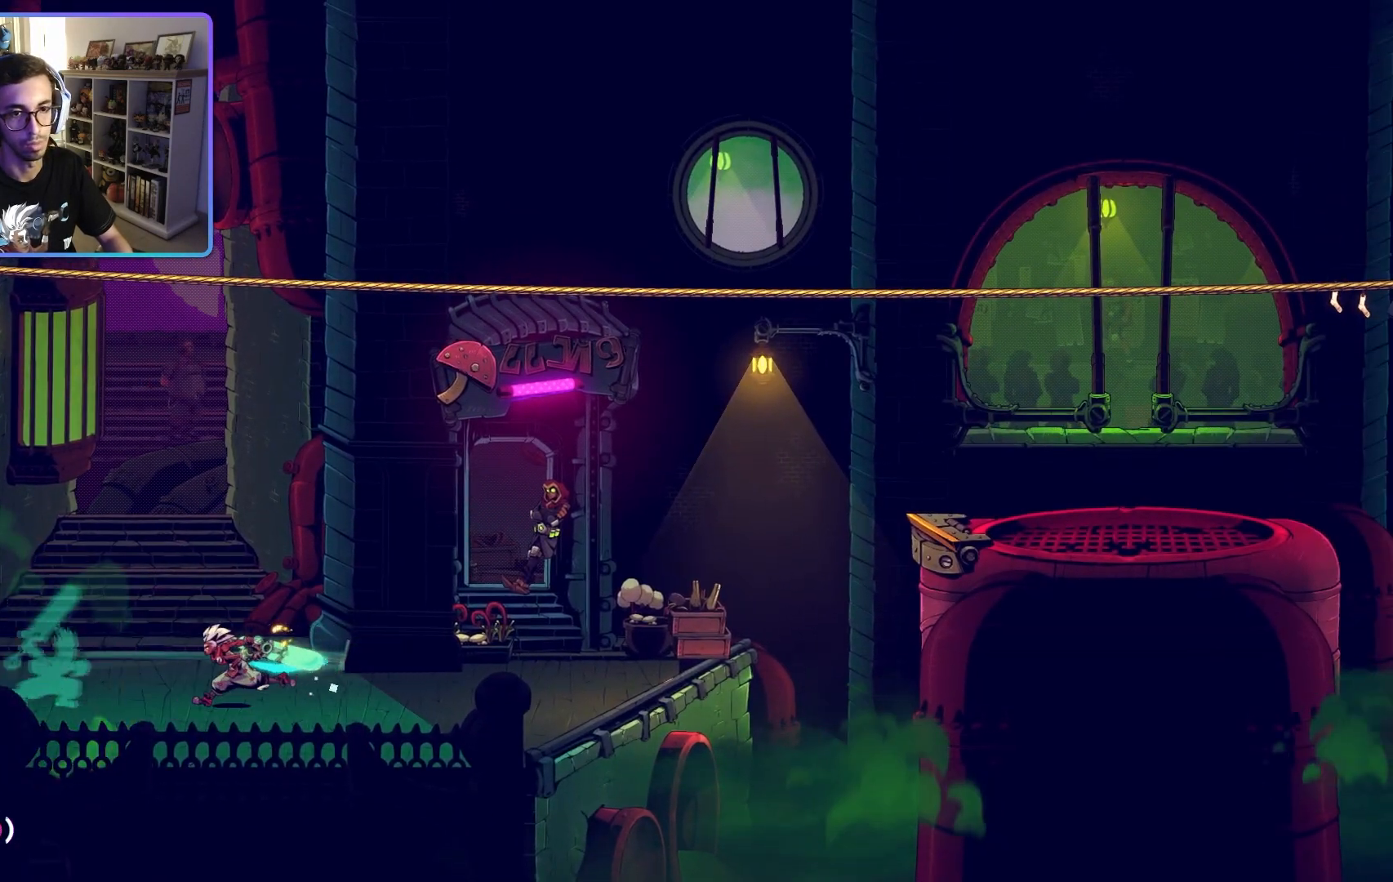
{"buttons": [], "left_stick": "left", "right_stick": "center", "events": [[250, "CIRCLE", "down"], [400, "CIRCLE", "up"]]}
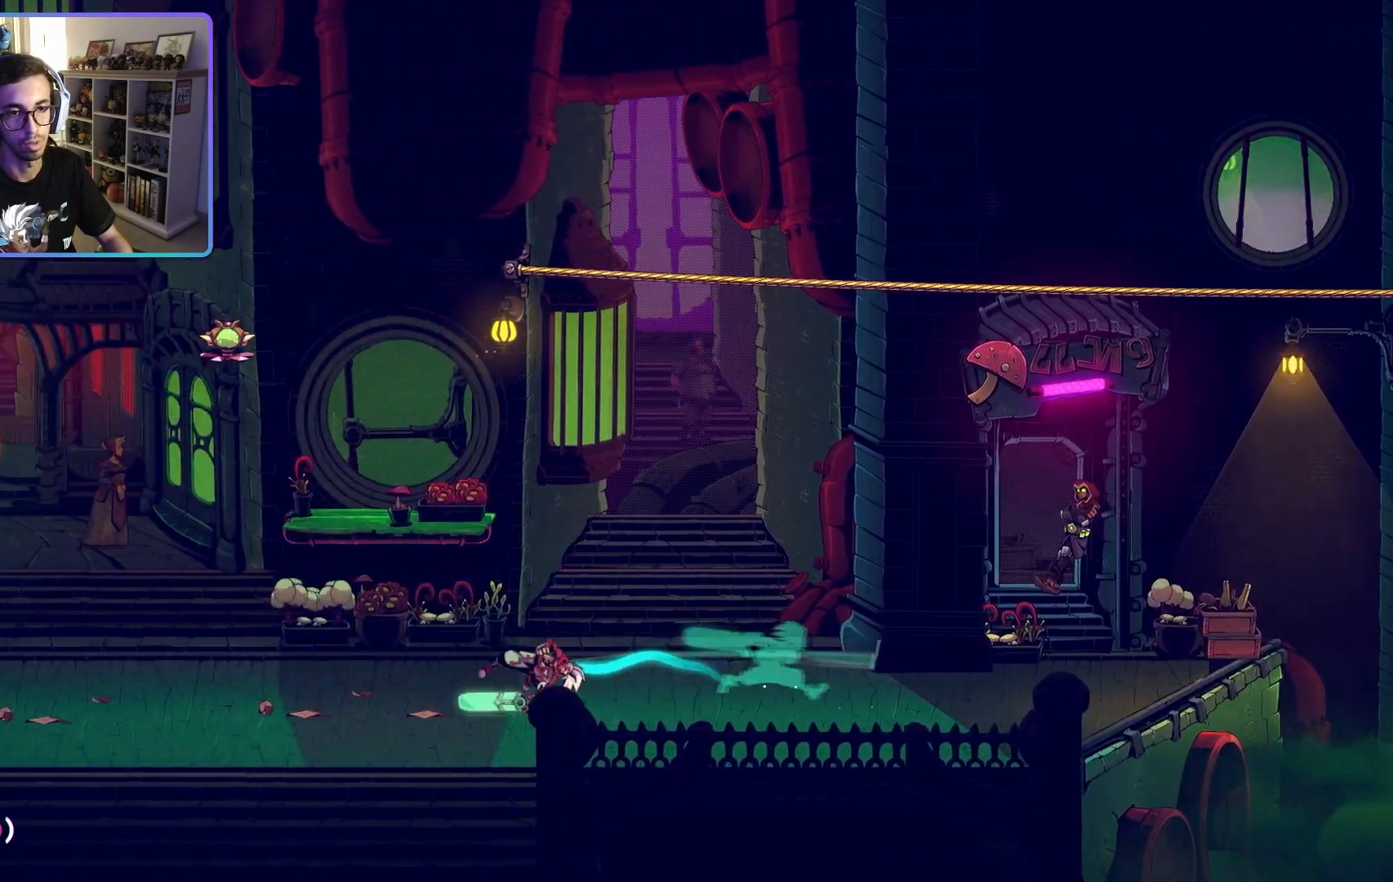
{"buttons": [], "left_stick": "left", "right_stick": "center", "events": []}
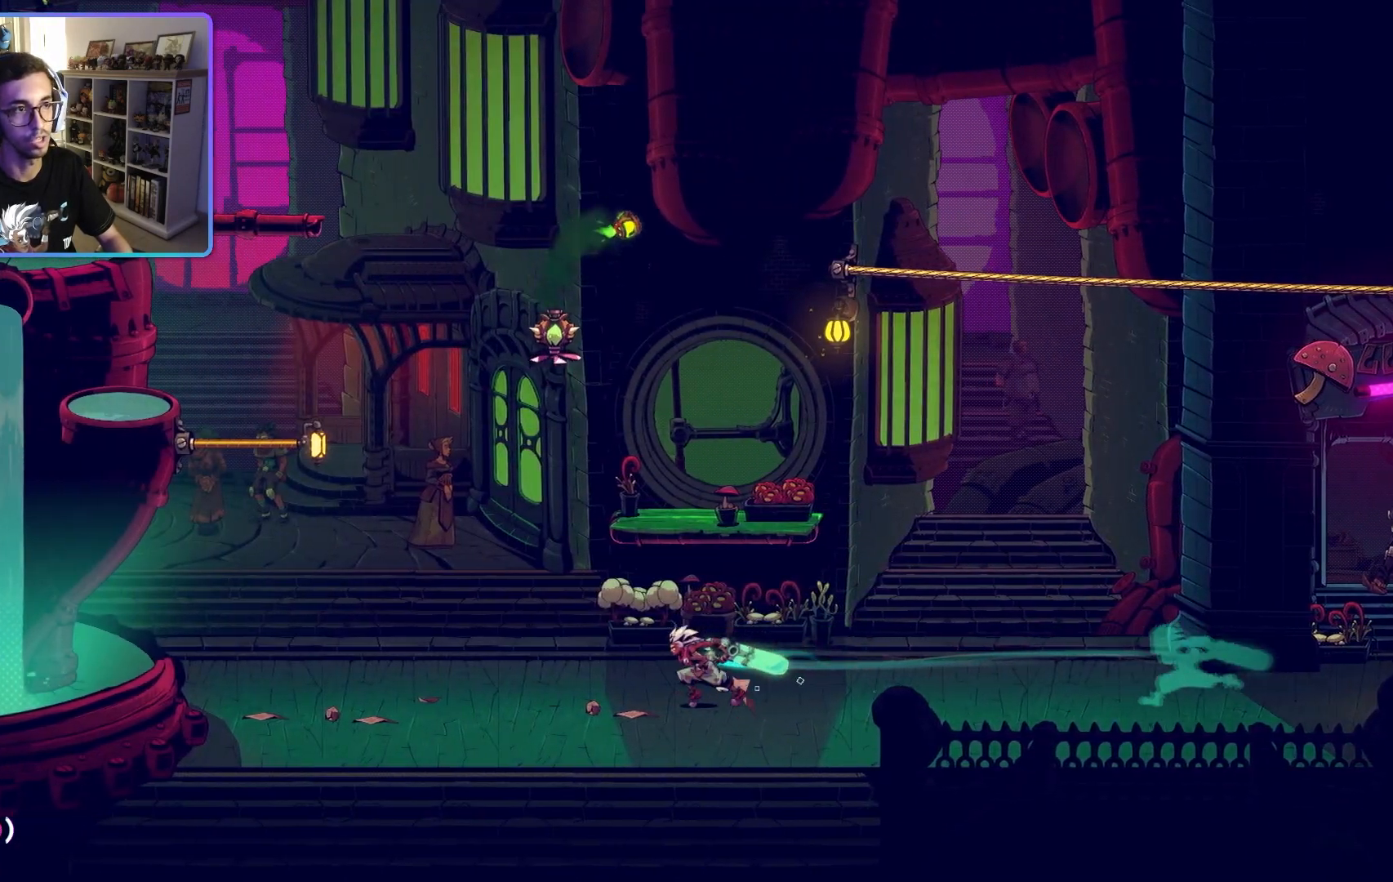
{"buttons": ["CROSS"], "left_stick": "up", "right_stick": "center", "events": [[450, "CROSS", "down"], [467, "left_stick", "up"]]}
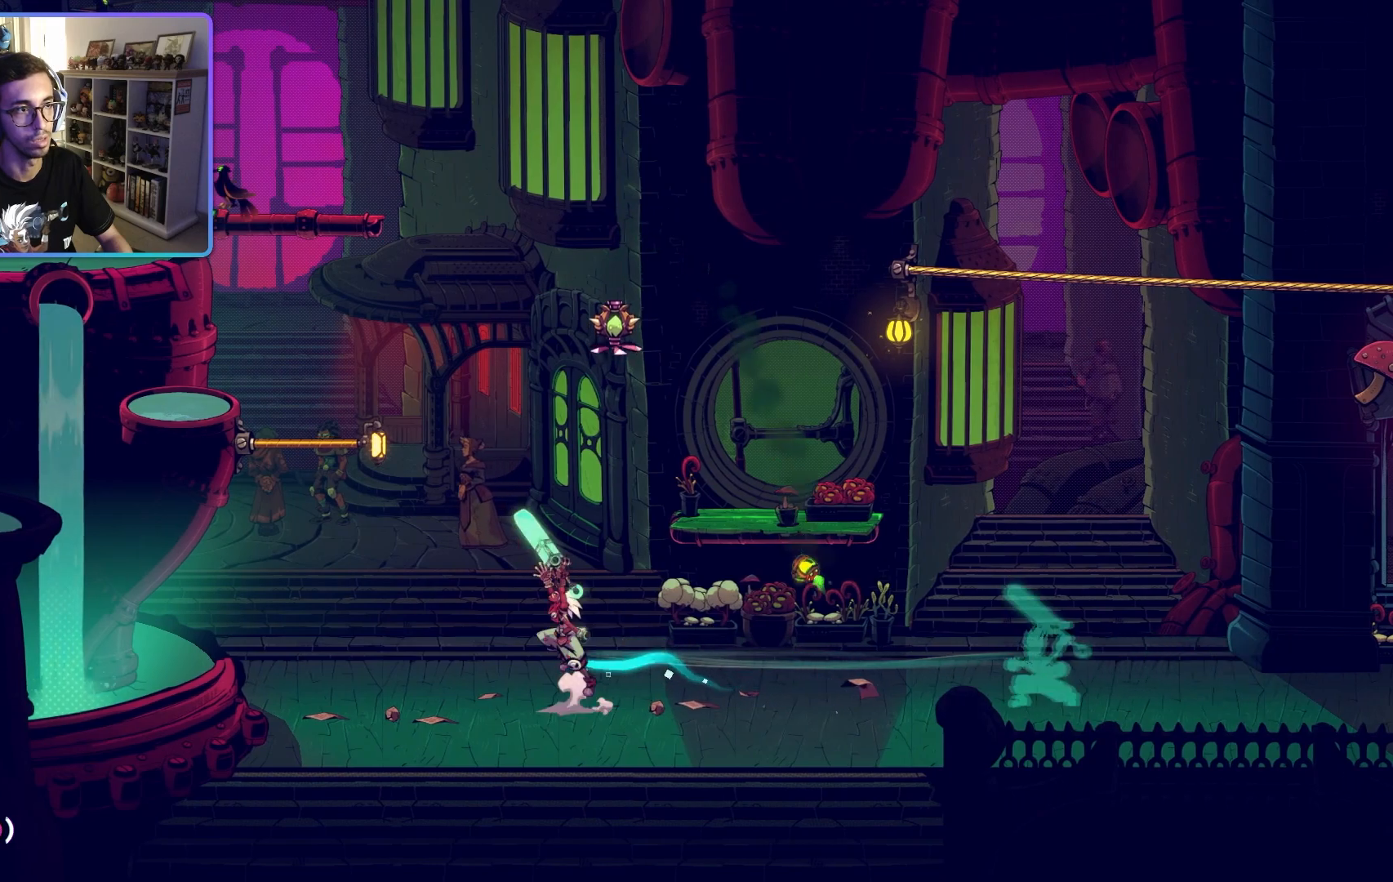
{"buttons": ["SQUARE"], "left_stick": "up", "right_stick": "center", "events": [[100, "CROSS", "up"], [217, "SQUARE", "down"], [350, "SQUARE", "up"], [467, "SQUARE", "down"]]}